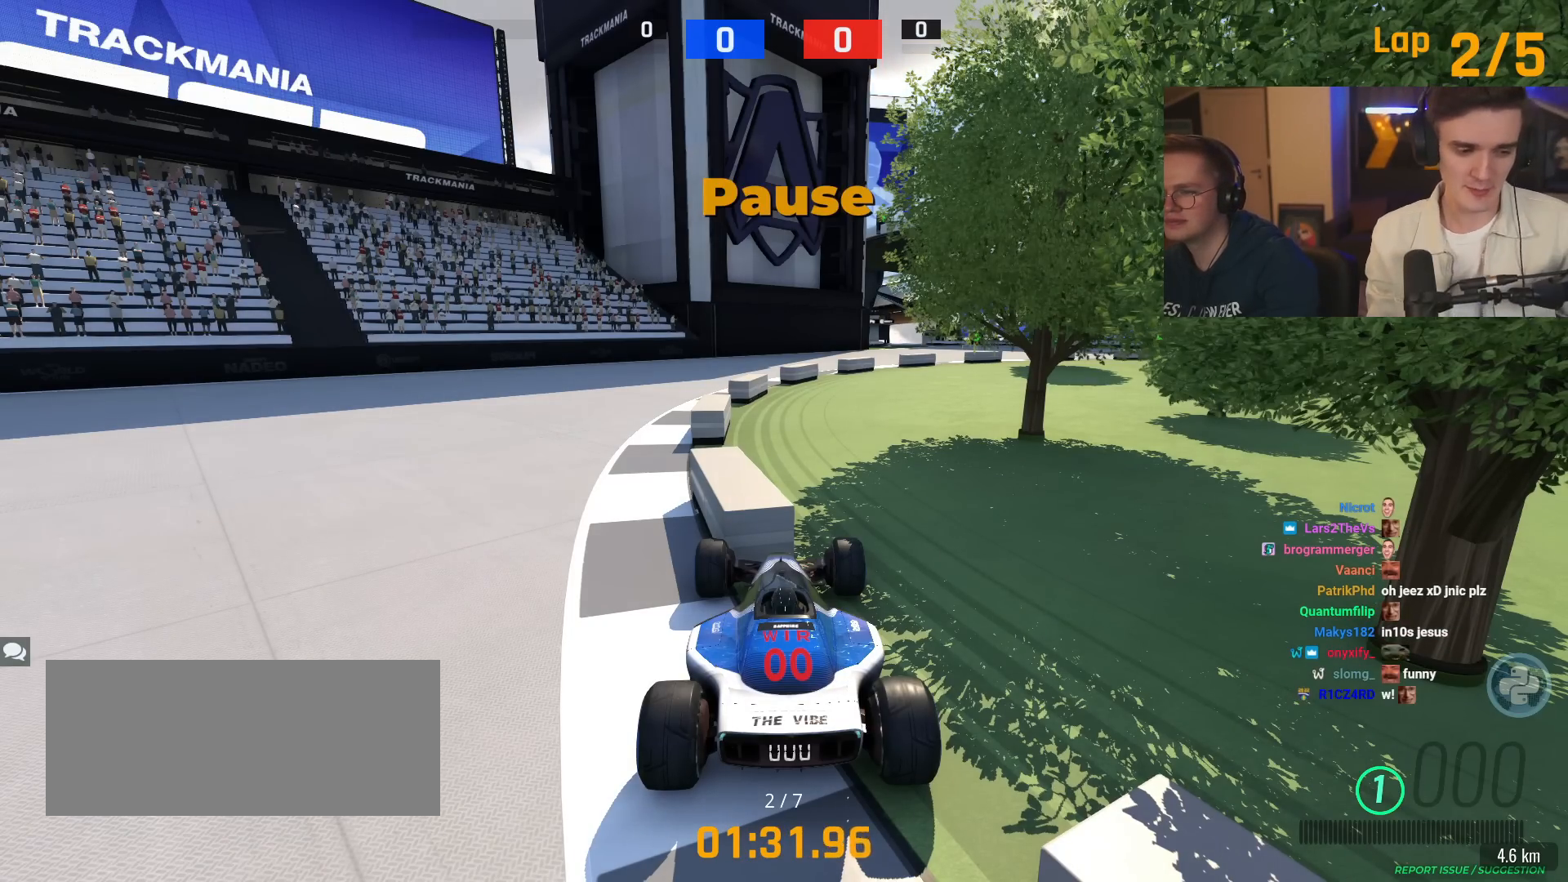
Gameplay with keyboard; each line is a JSON object with the keys held at the frame after it. "events" lists presses ("down") and releases ("up") of "brake", "down", "left", "right" and "up" between this image and that frame as [ms after this image, input, new state], when the widget could be followed in between. No other keys are recorded. Mouse input is not recorded. Key names are as the overlay labels them; some are game actions (e.g. jump) rather than physical keys.
{"keys": ["up"], "events": [[334, "up", "down"]]}
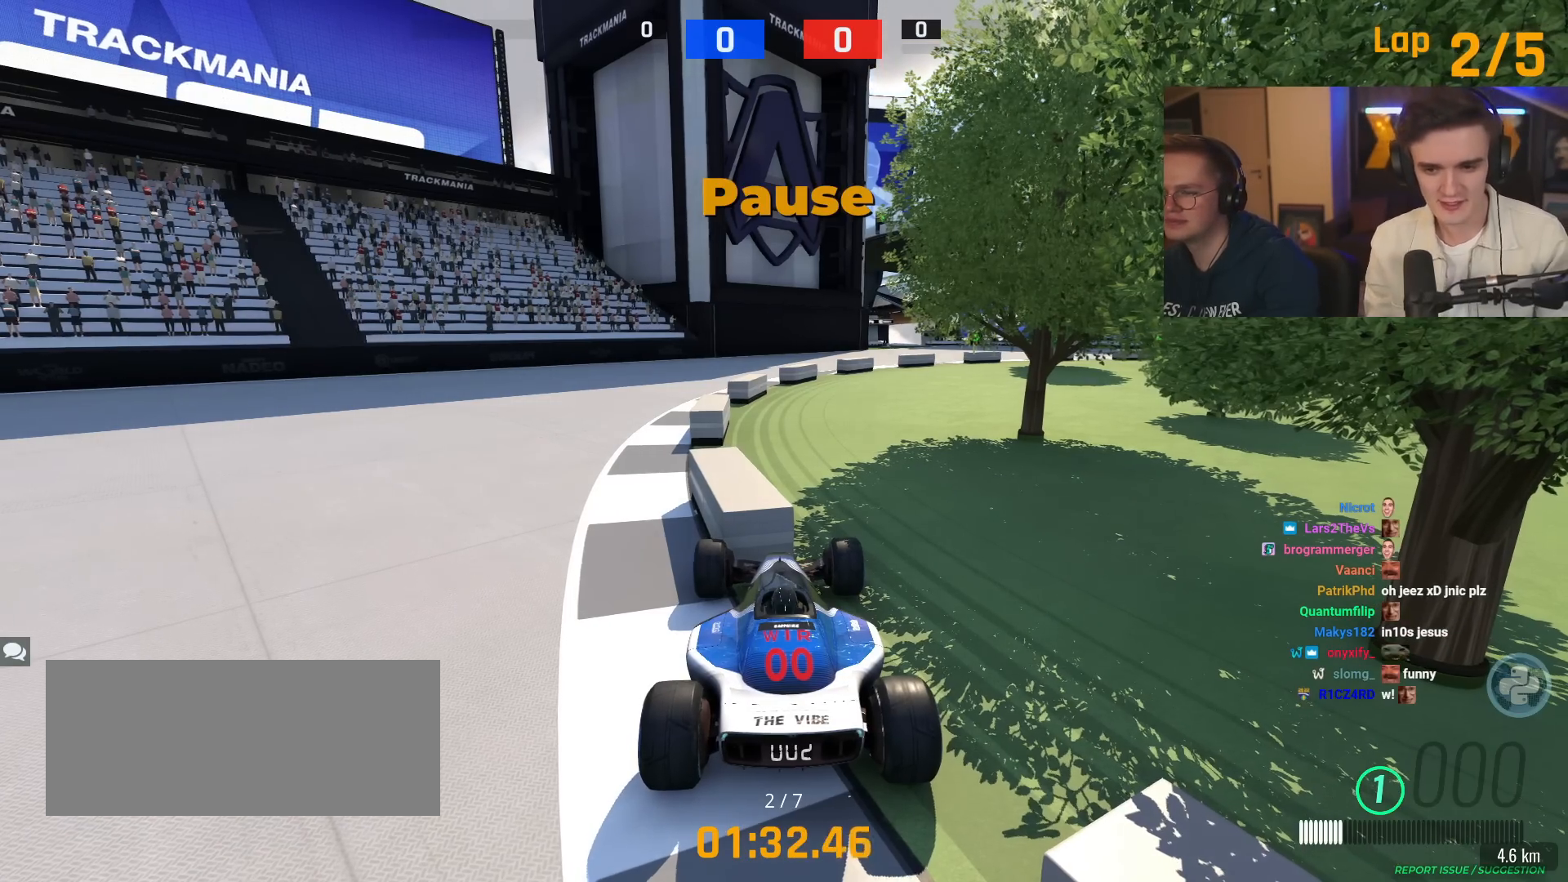
{"keys": ["up"], "events": []}
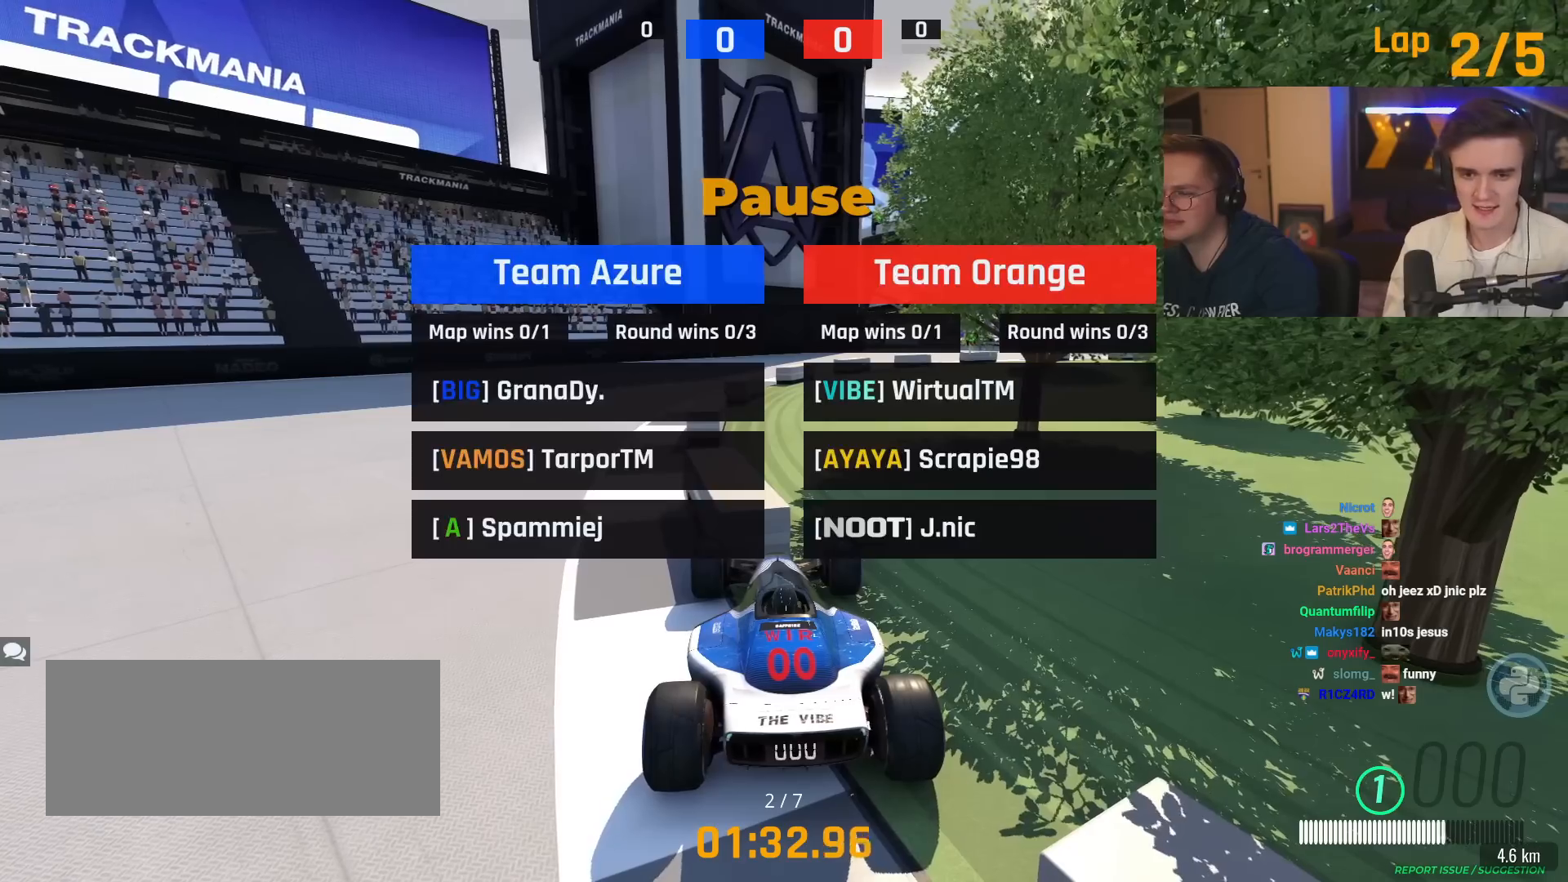
{"keys": ["up"], "events": [[83, "right", "down"], [217, "right", "up"]]}
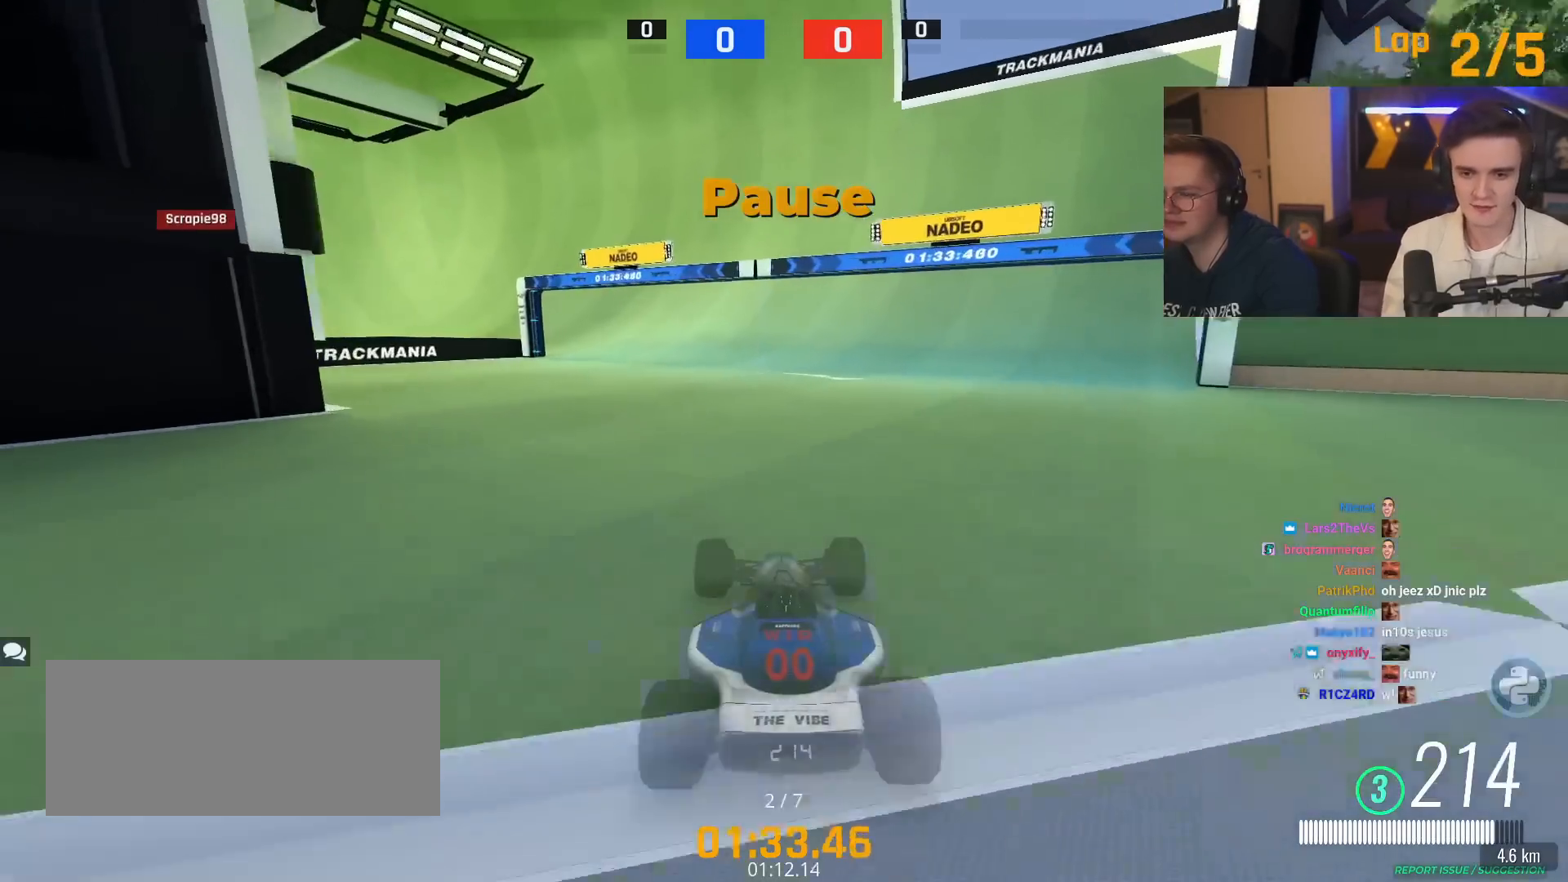
{"keys": ["up"], "events": []}
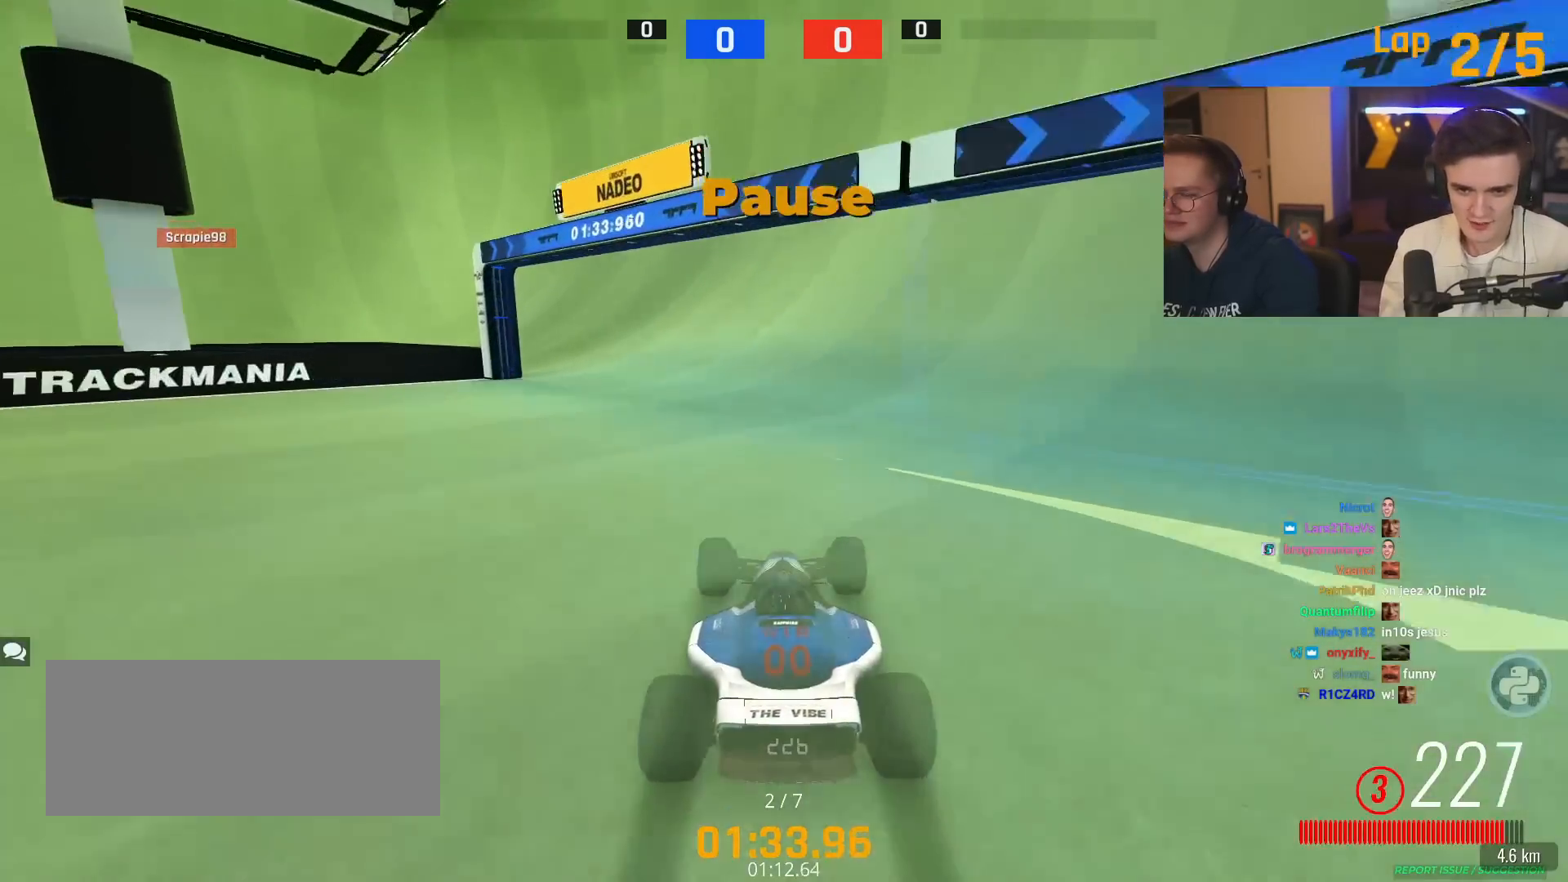
{"keys": ["up"], "events": []}
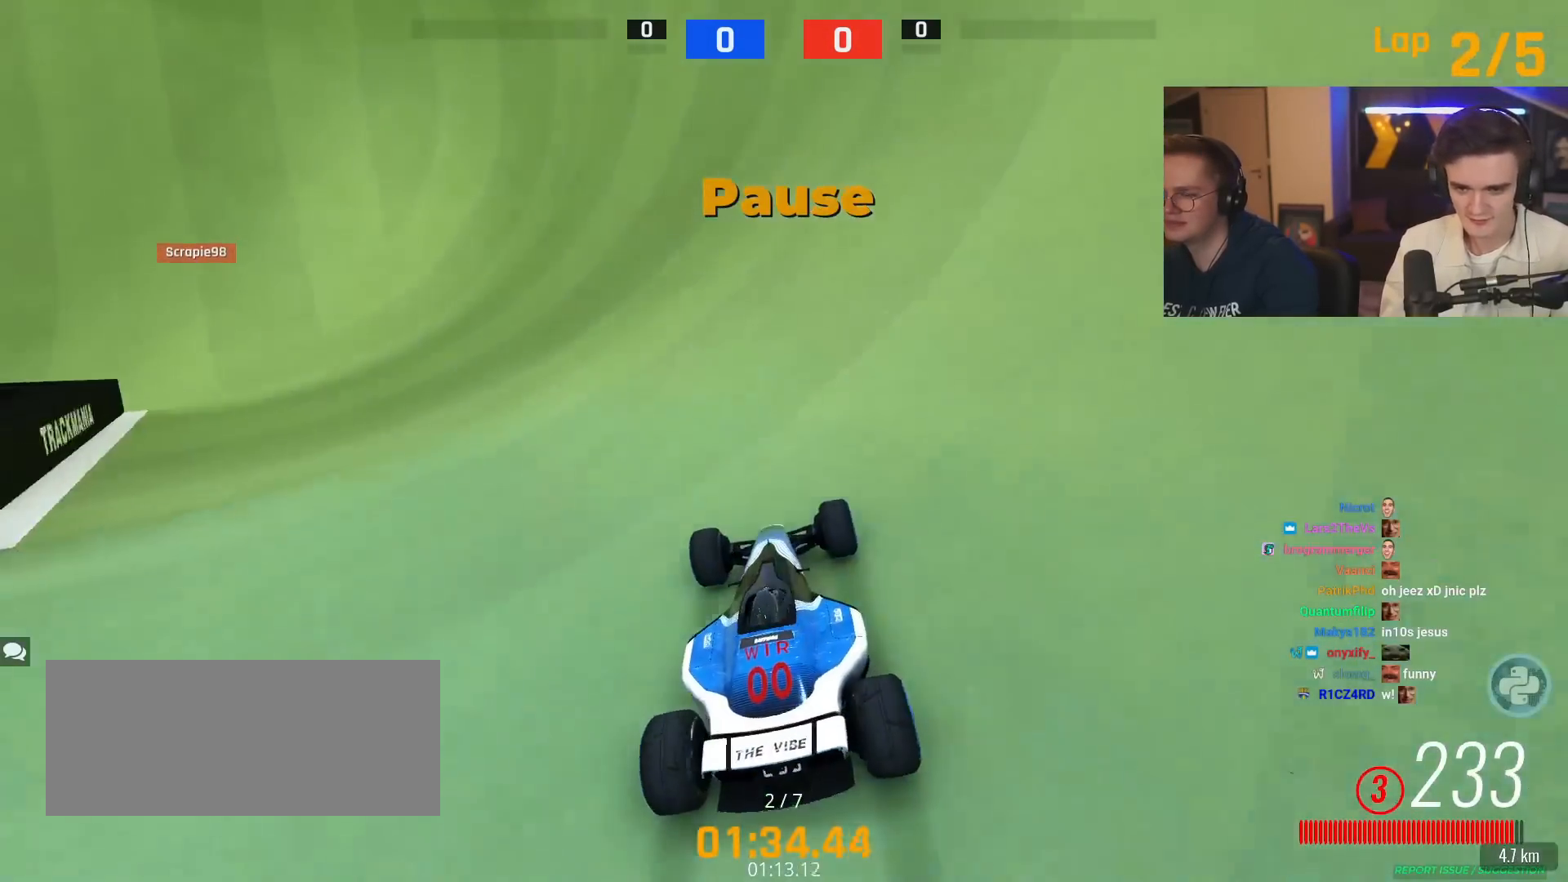
{"keys": ["left", "up"], "events": [[501, "left", "down"]]}
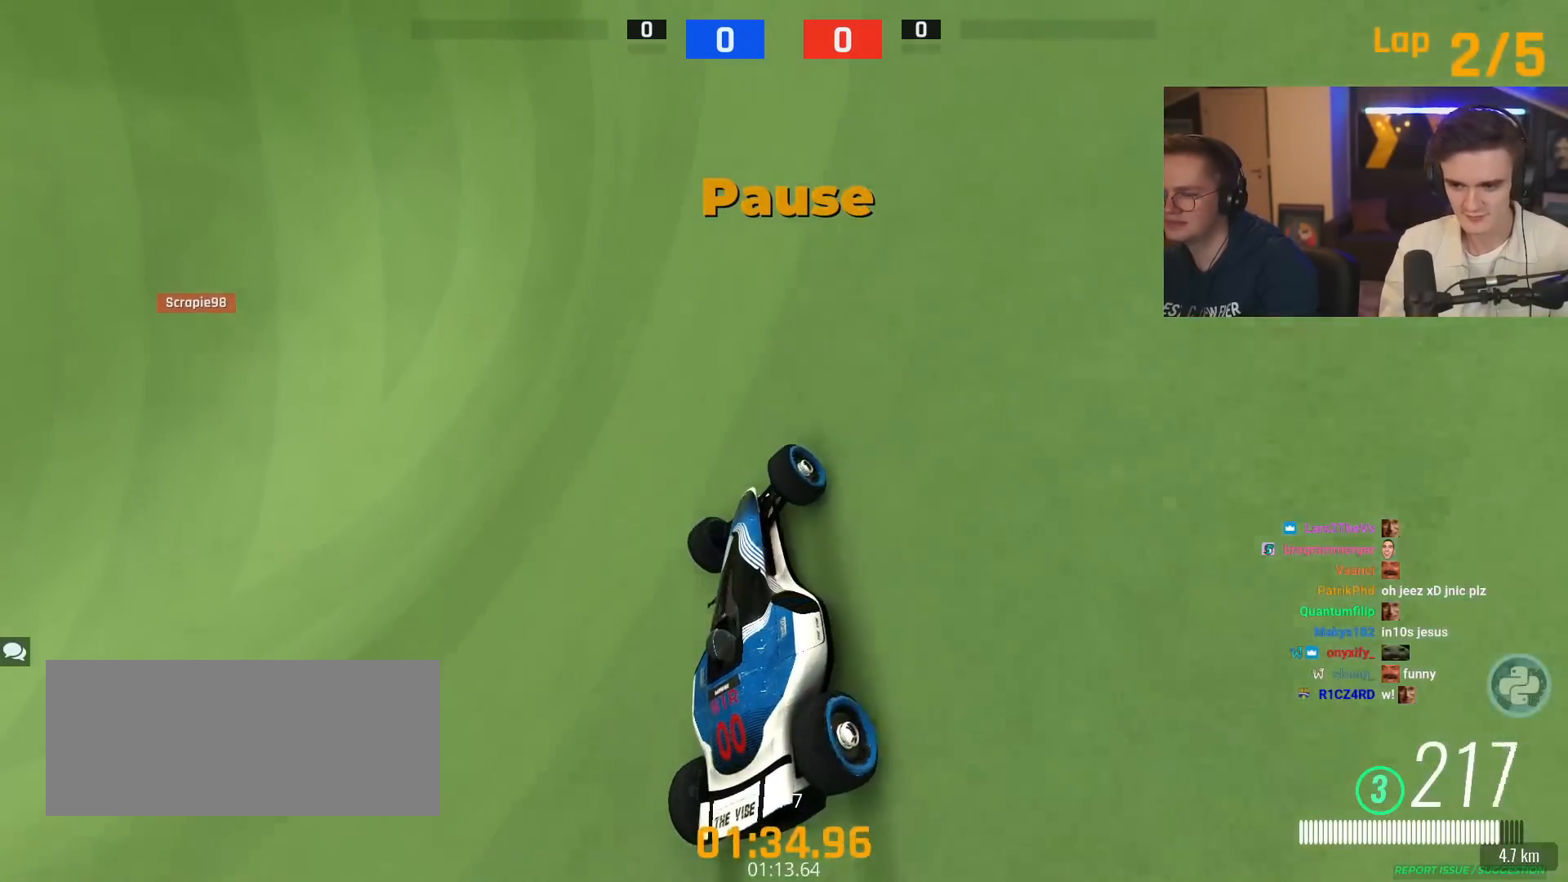
{"keys": ["up"], "events": [[50, "left", "up"], [284, "left", "down"], [467, "left", "up"]]}
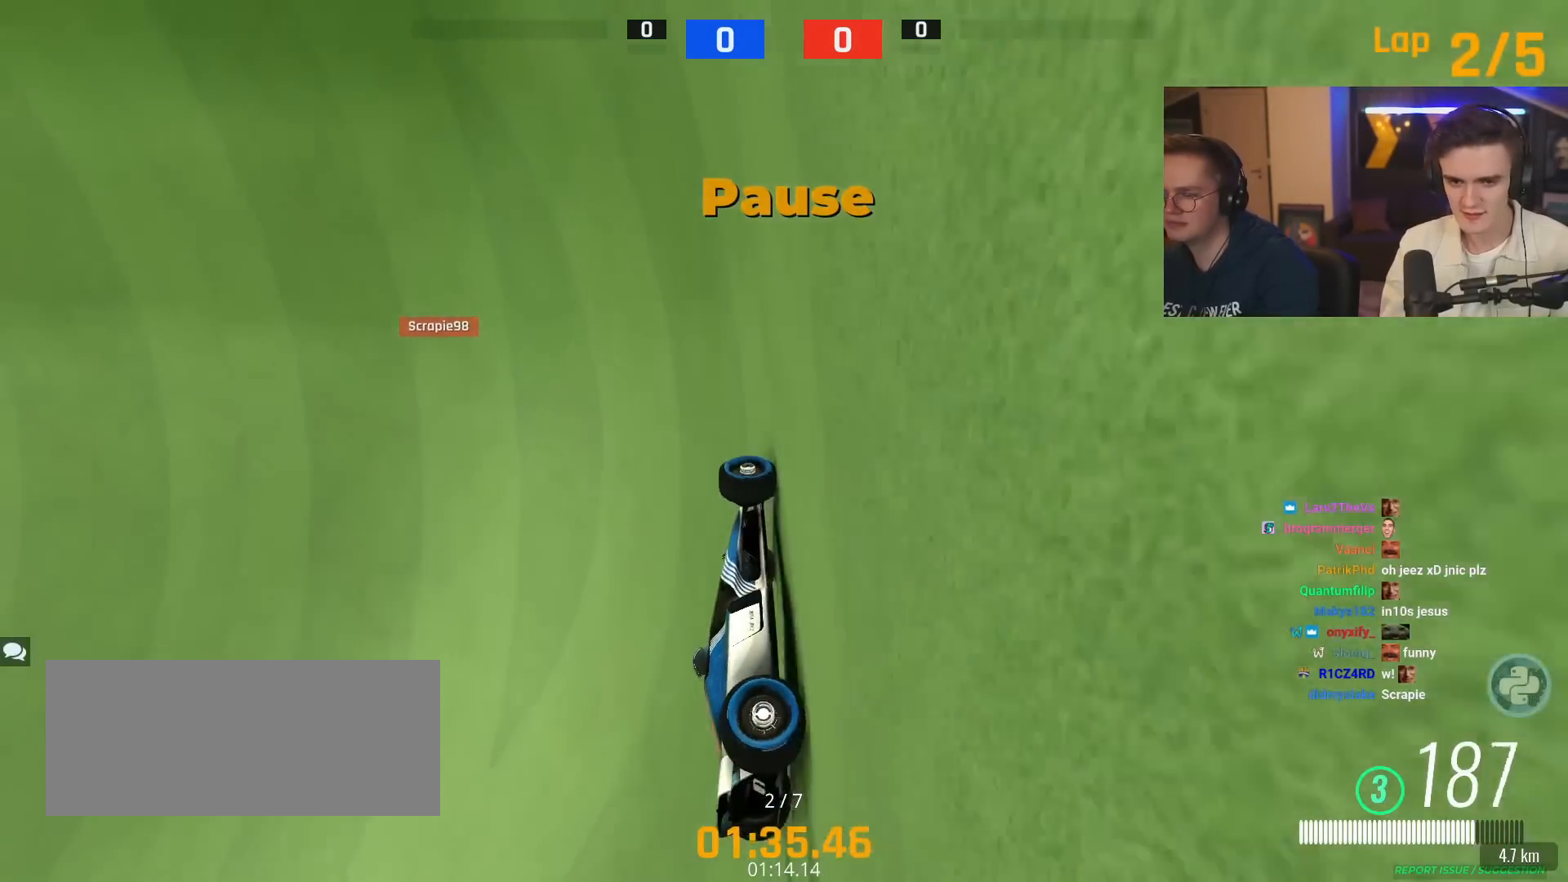
{"keys": ["up"], "events": [[116, "left", "down"], [200, "left", "up"]]}
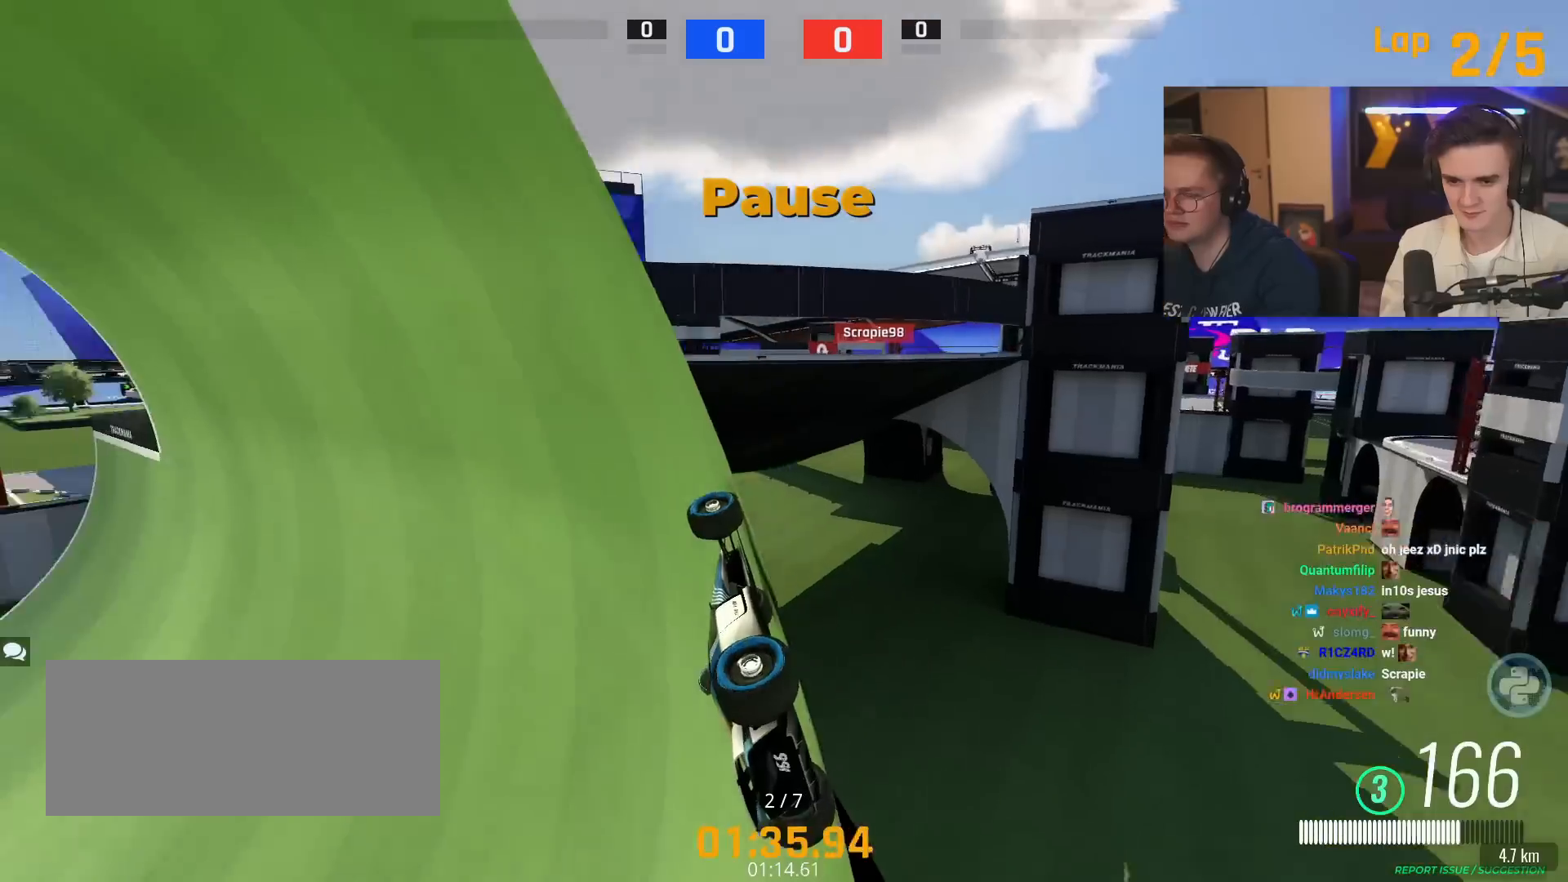
{"keys": ["up"], "events": [[133, "left", "down"], [267, "left", "up"], [417, "left", "down"], [501, "left", "up"]]}
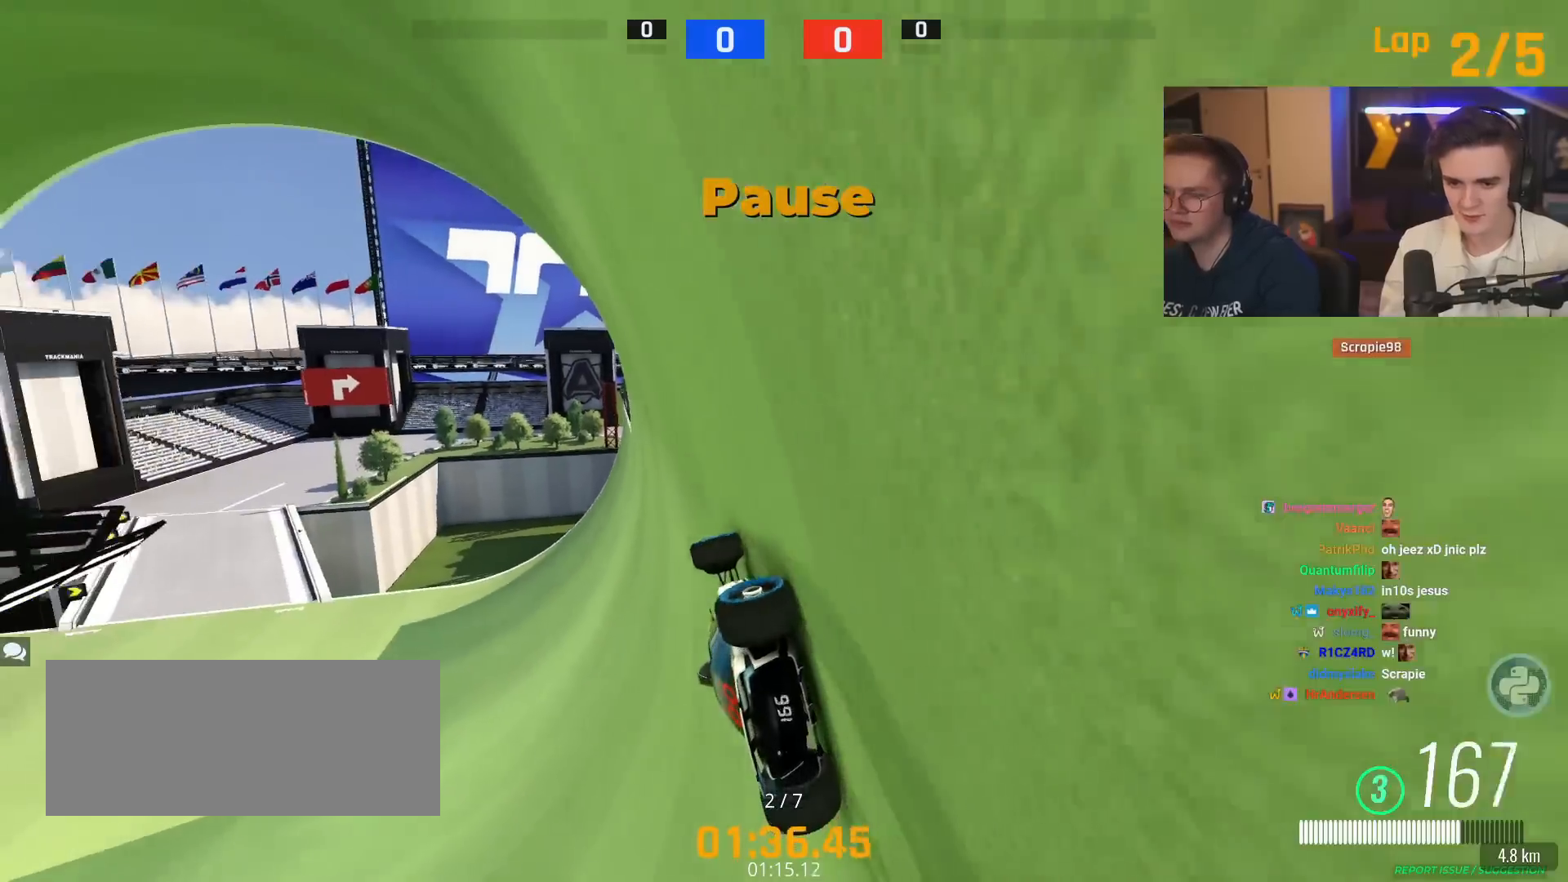
{"keys": ["left", "up"], "events": [[233, "left", "down"], [333, "left", "up"], [417, "left", "down"]]}
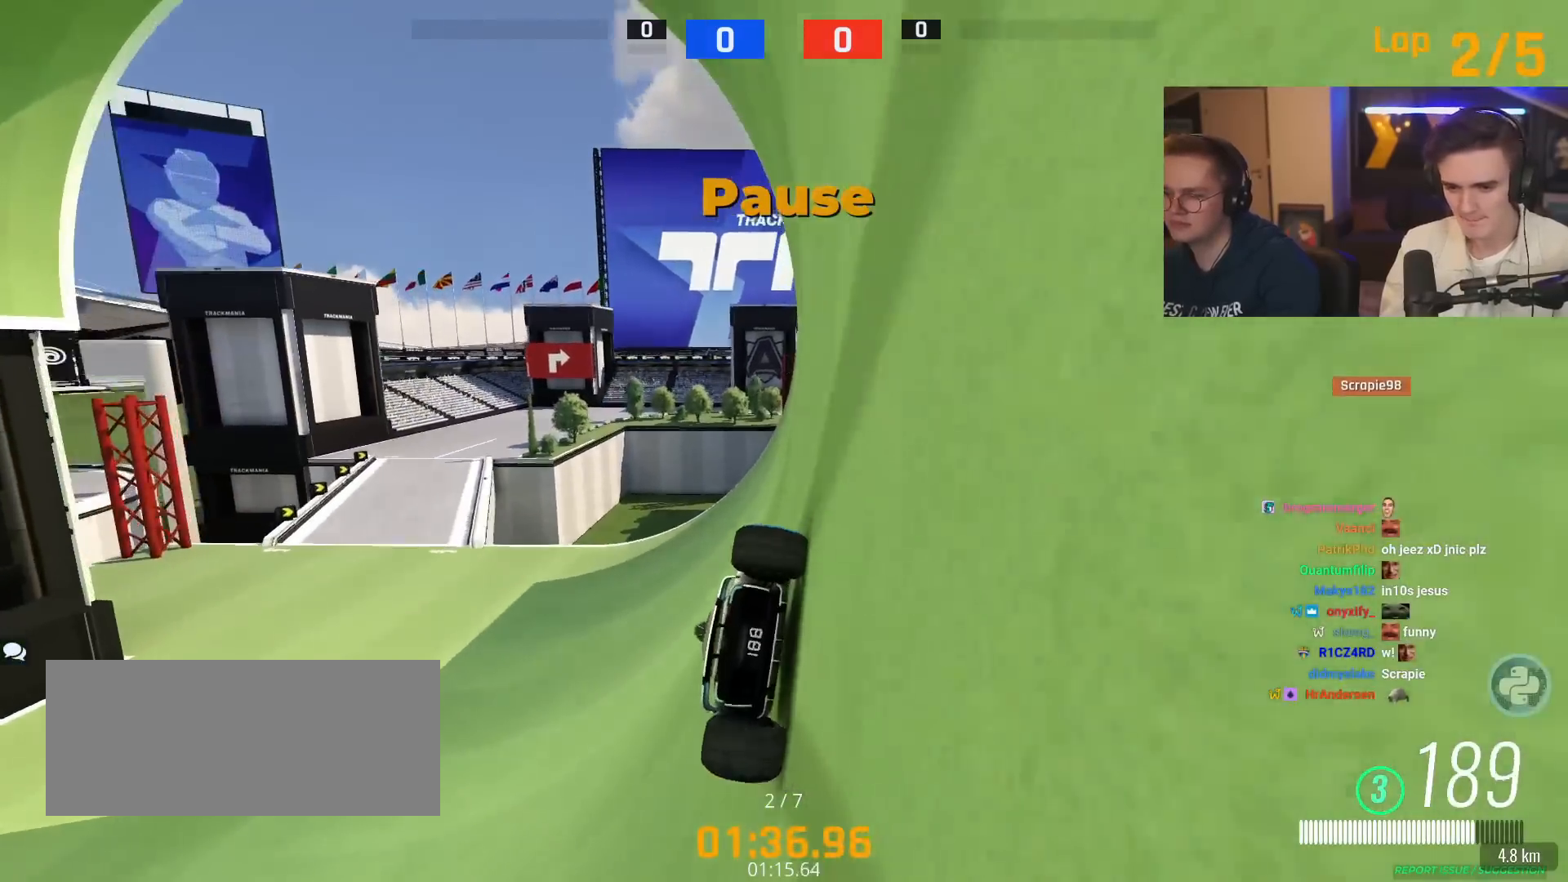
{"keys": ["left", "up"], "events": [[67, "left", "up"], [200, "left", "down"], [300, "left", "up"], [484, "left", "down"]]}
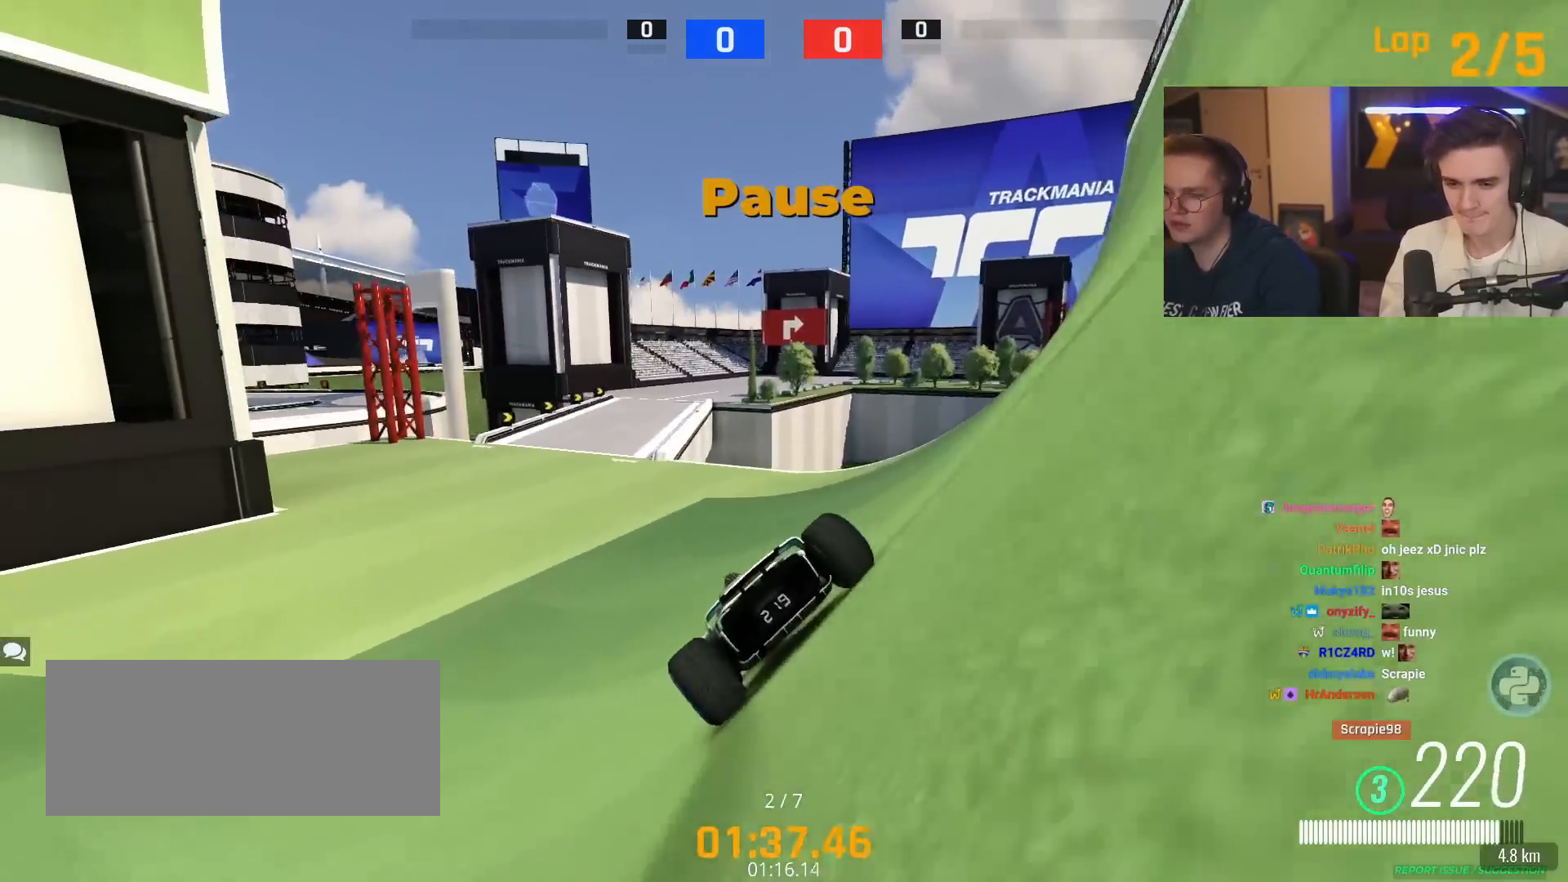
{"keys": ["up"], "events": [[133, "left", "up"], [367, "right", "down"], [450, "right", "up"]]}
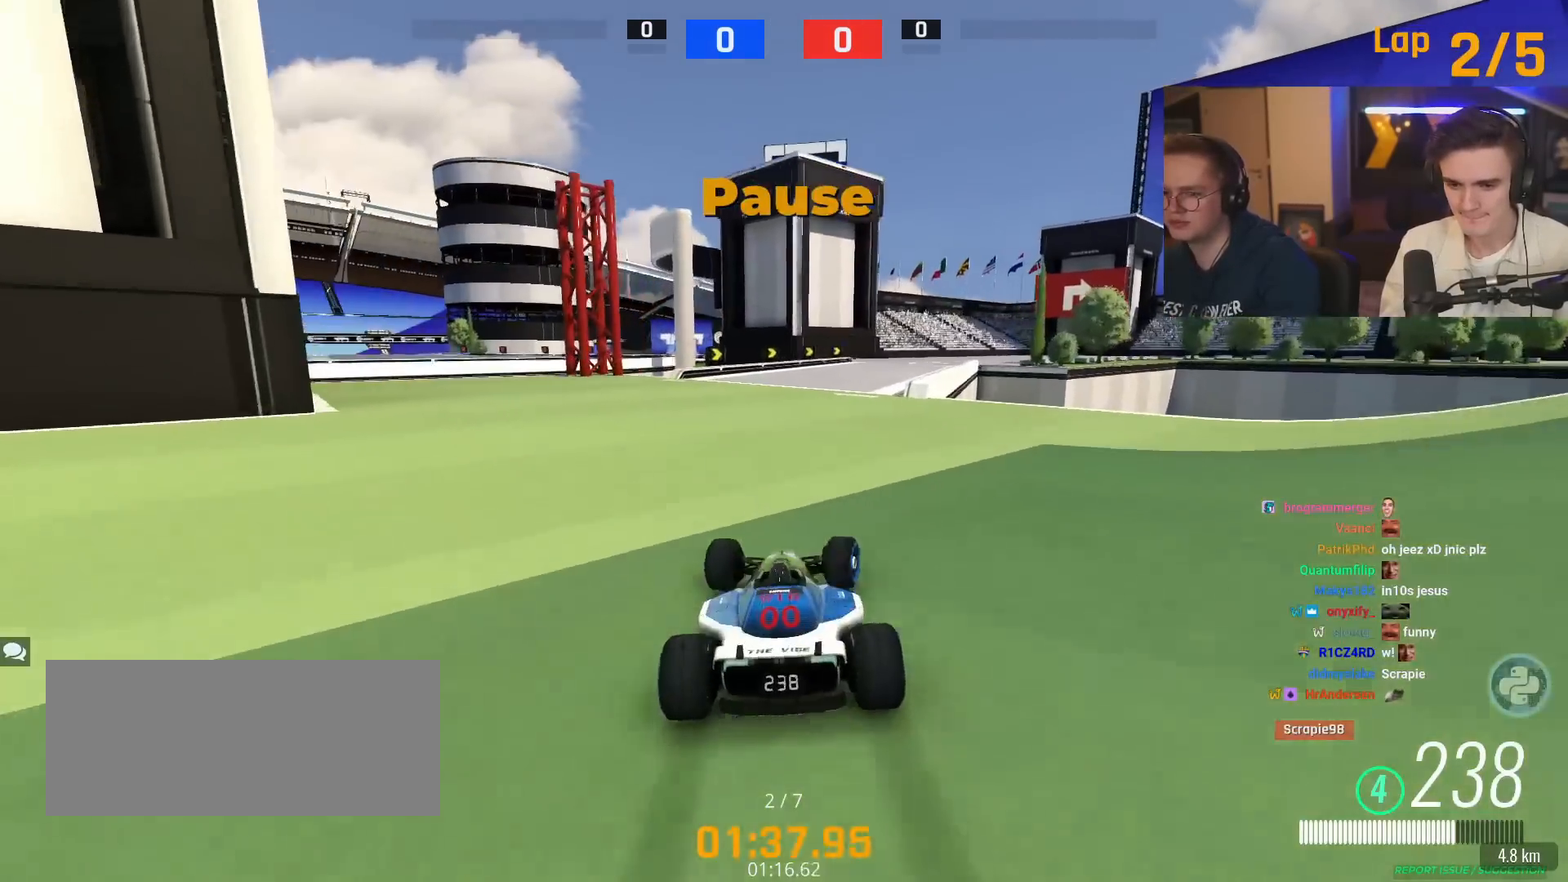
{"keys": ["right", "up"], "events": [[467, "right", "down"]]}
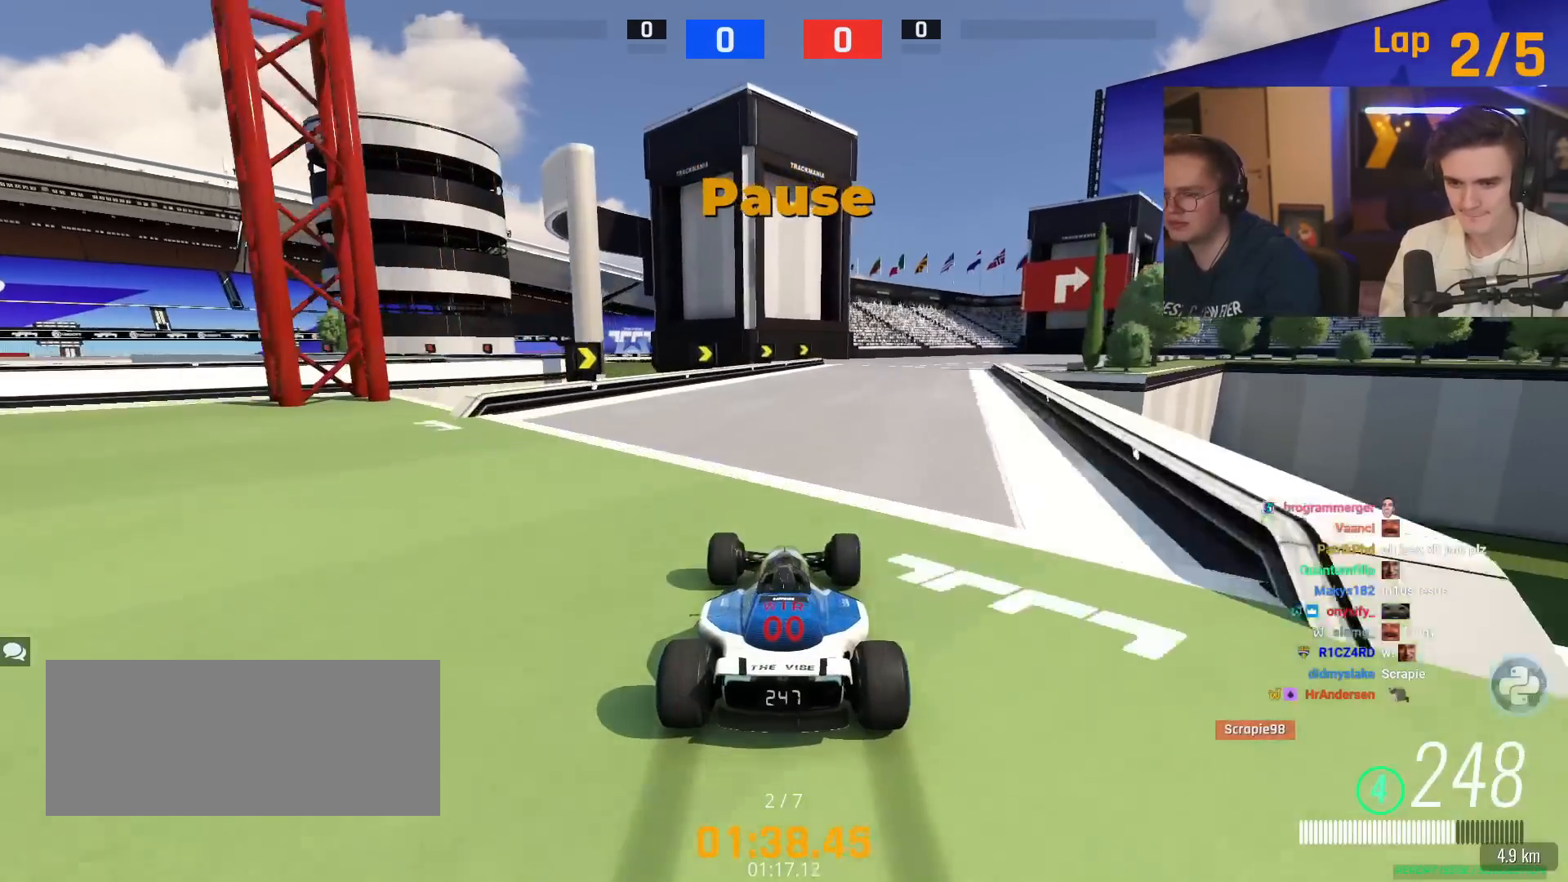
{"keys": ["right", "up"], "events": [[67, "right", "up"], [434, "right", "down"]]}
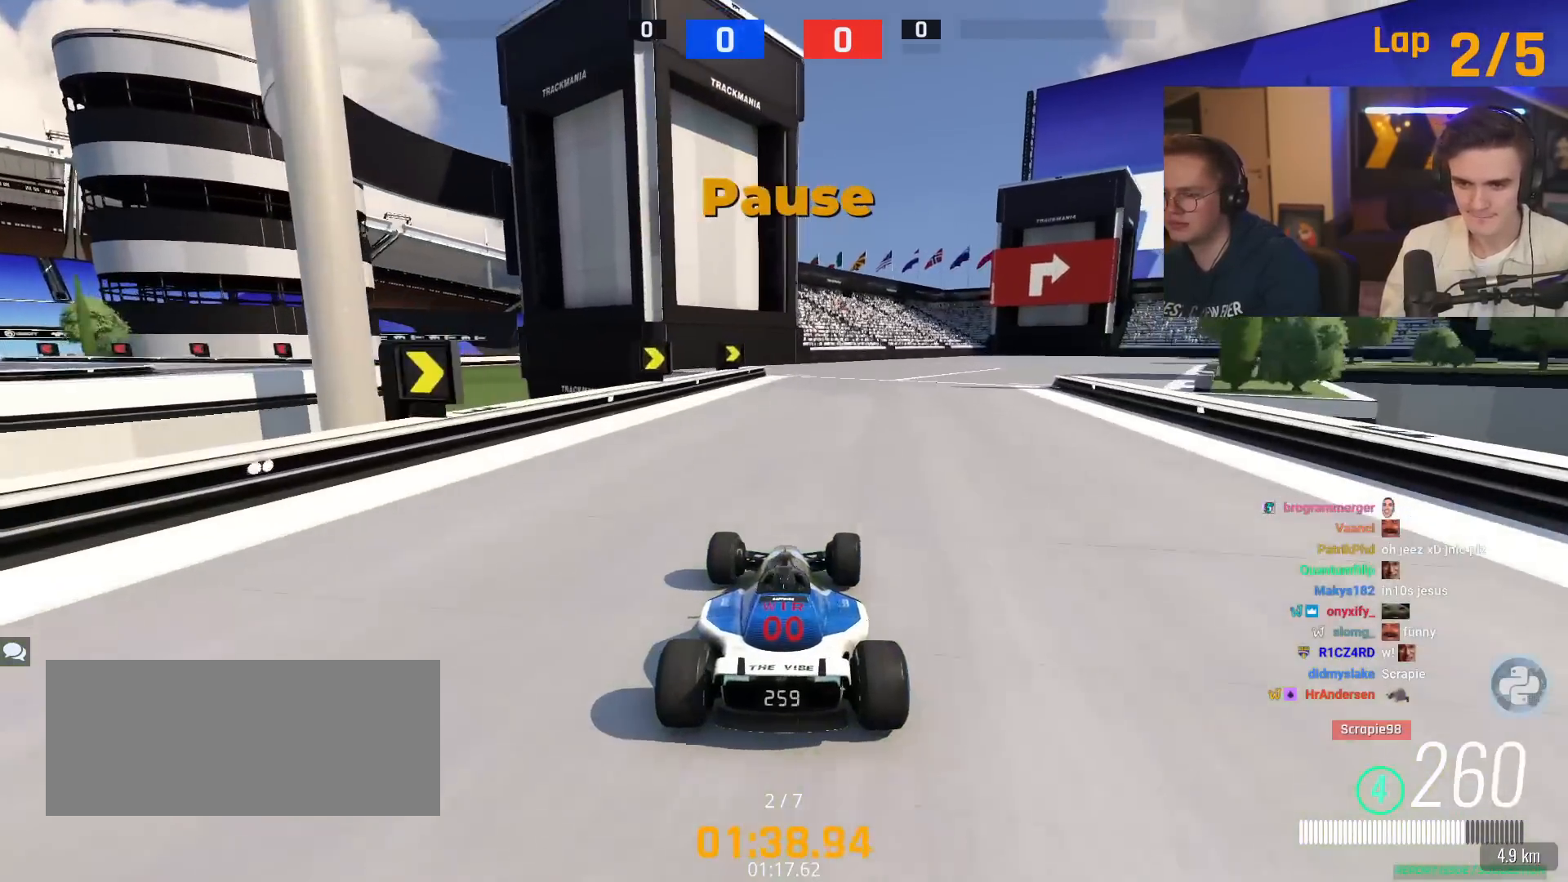
{"keys": ["right", "up"], "events": []}
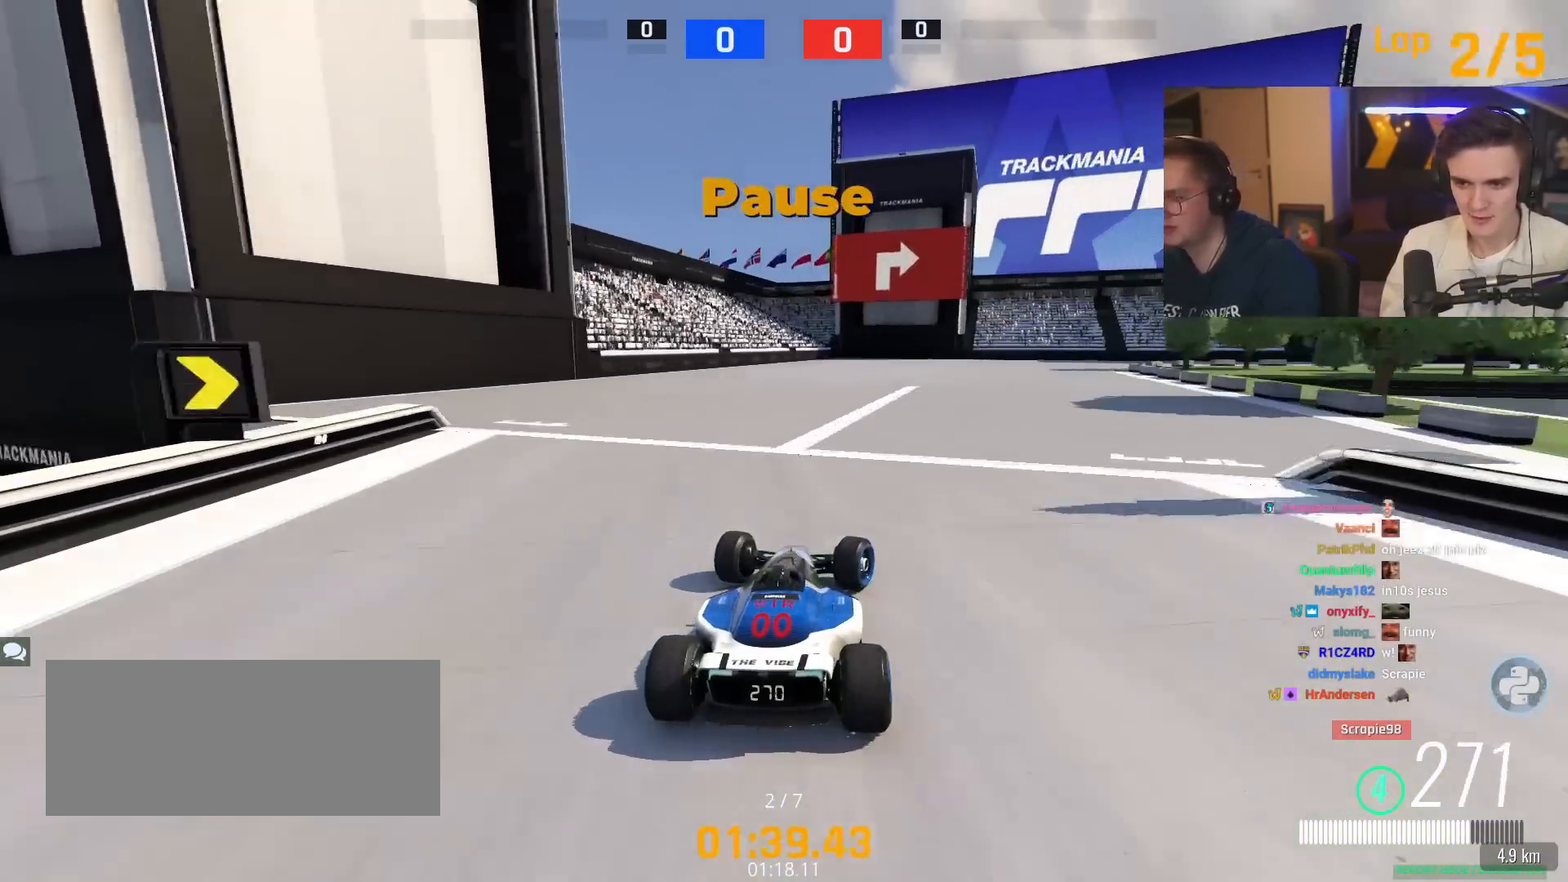
{"keys": ["brake", "right", "up"], "events": [[250, "right", "up"], [300, "brake", "down"], [350, "right", "down"]]}
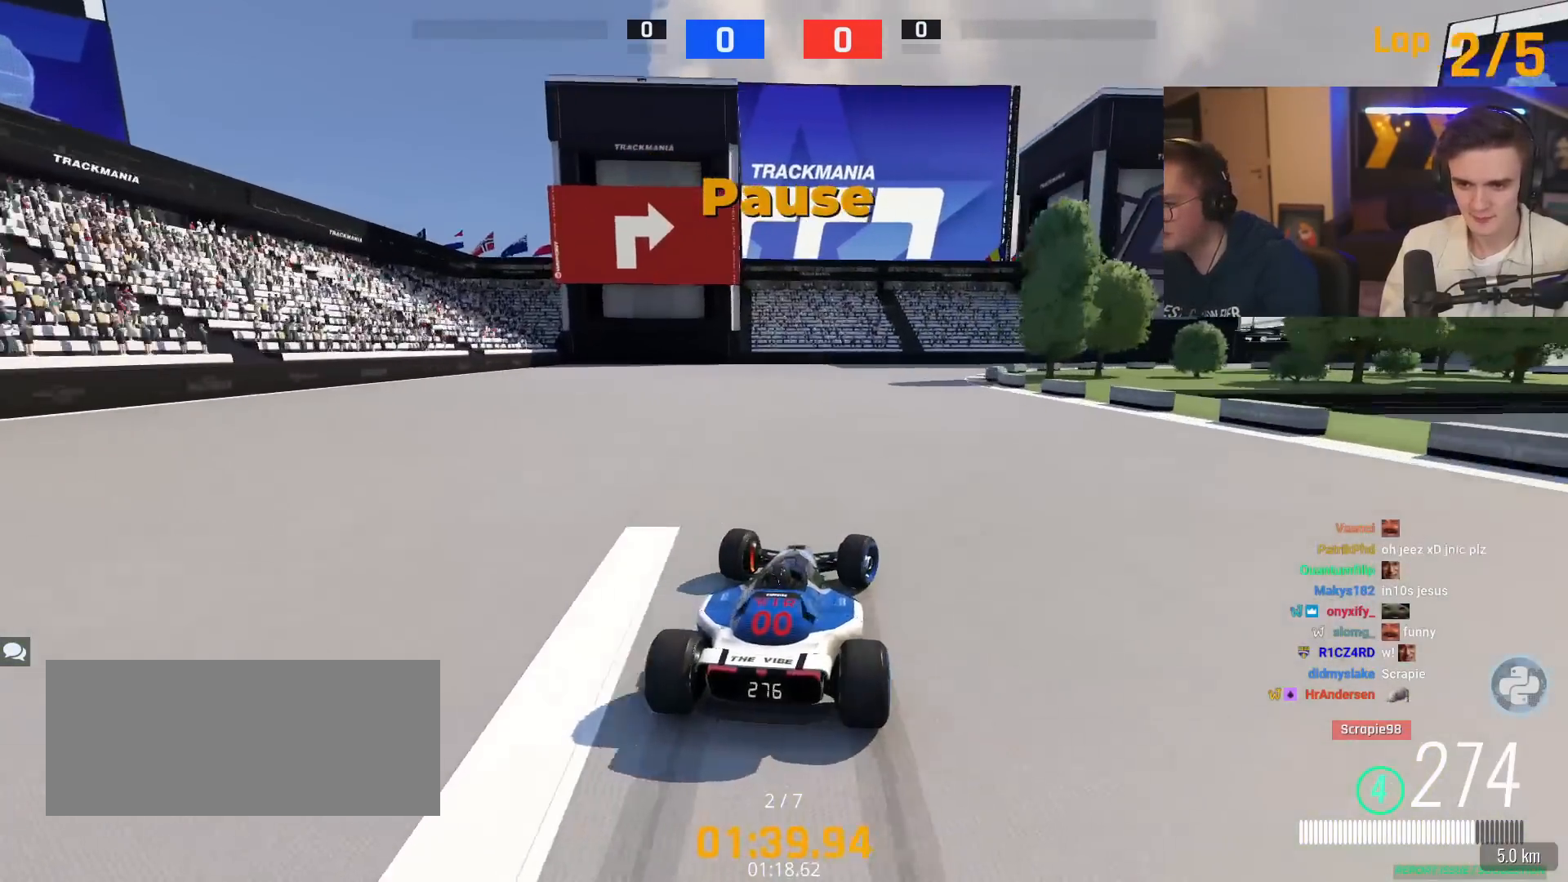
{"keys": ["brake", "right", "up"], "events": [[367, "right", "up"], [451, "right", "down"]]}
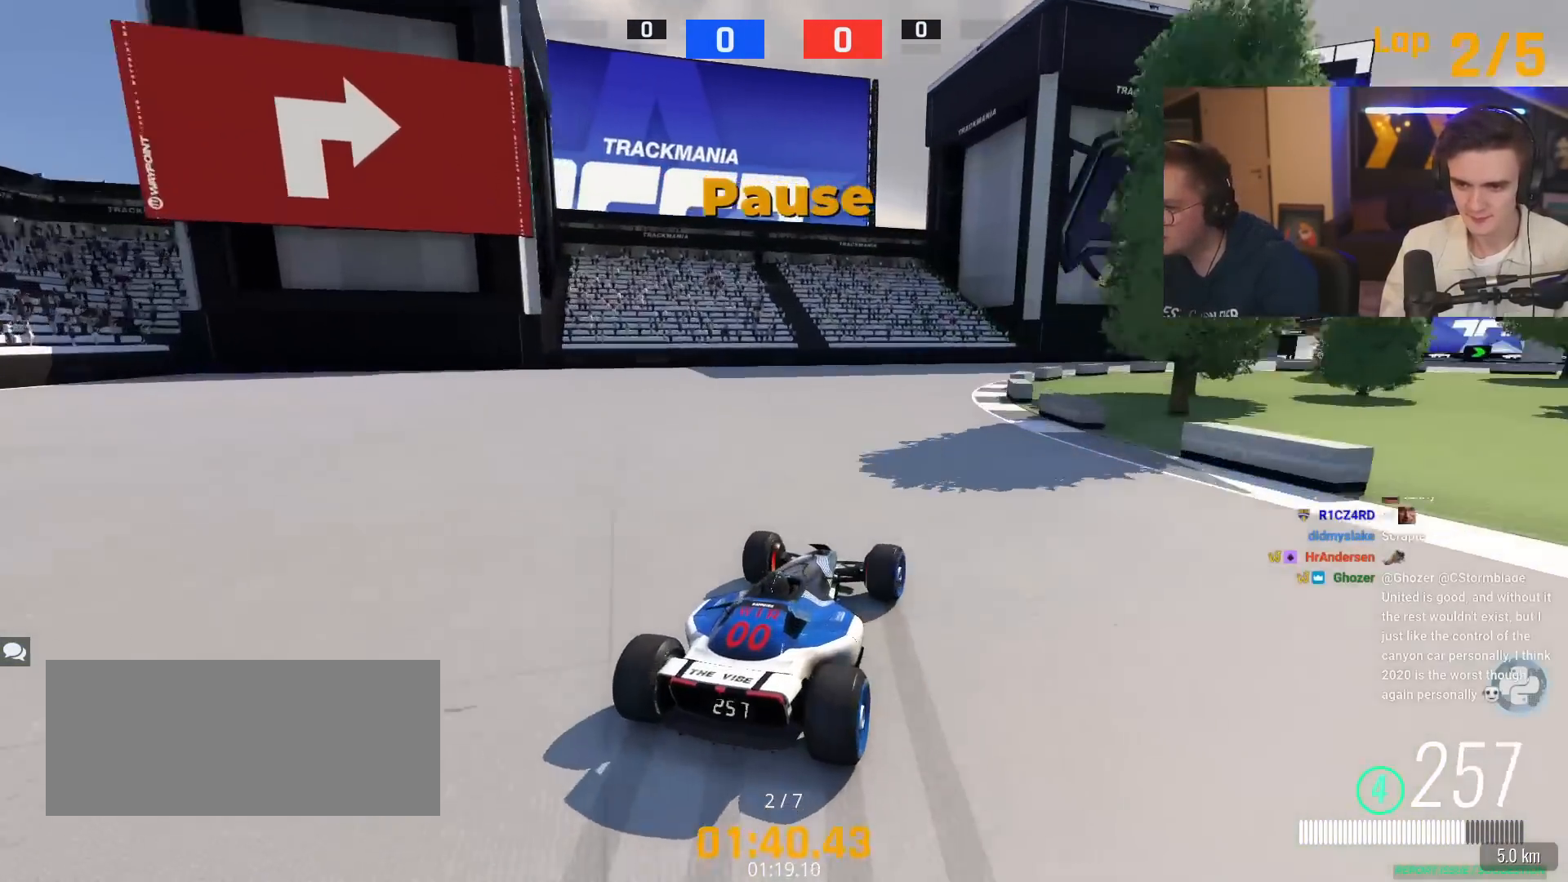
{"keys": ["brake", "right", "up"], "events": [[150, "brake", "up"], [333, "right", "up"], [384, "right", "down"], [434, "brake", "down"]]}
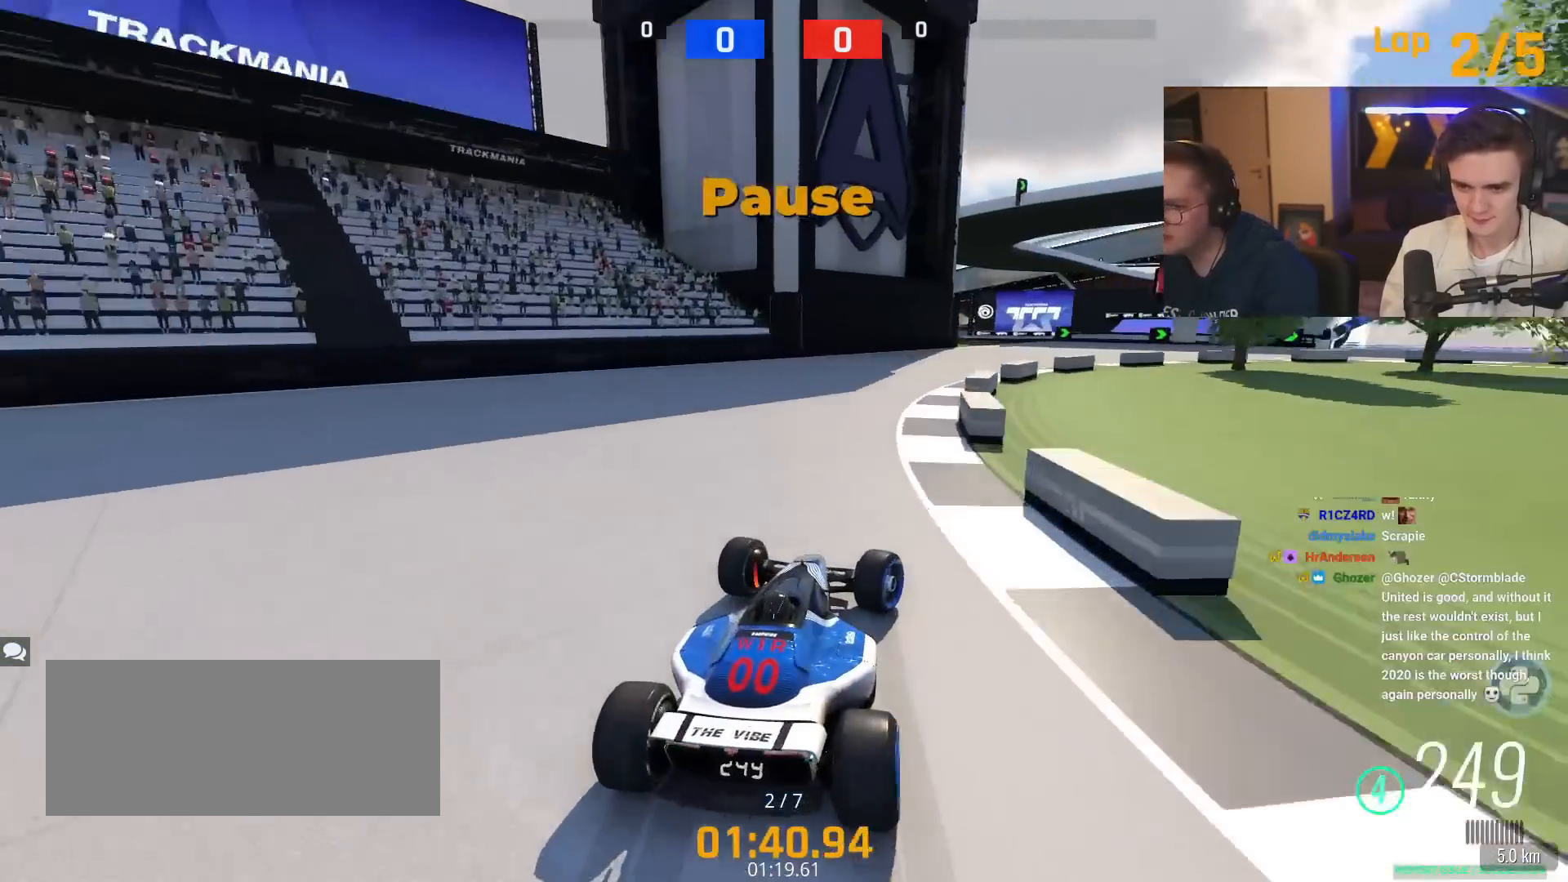
{"keys": ["right", "up"], "events": [[67, "brake", "up"], [67, "right", "up"], [117, "right", "down"]]}
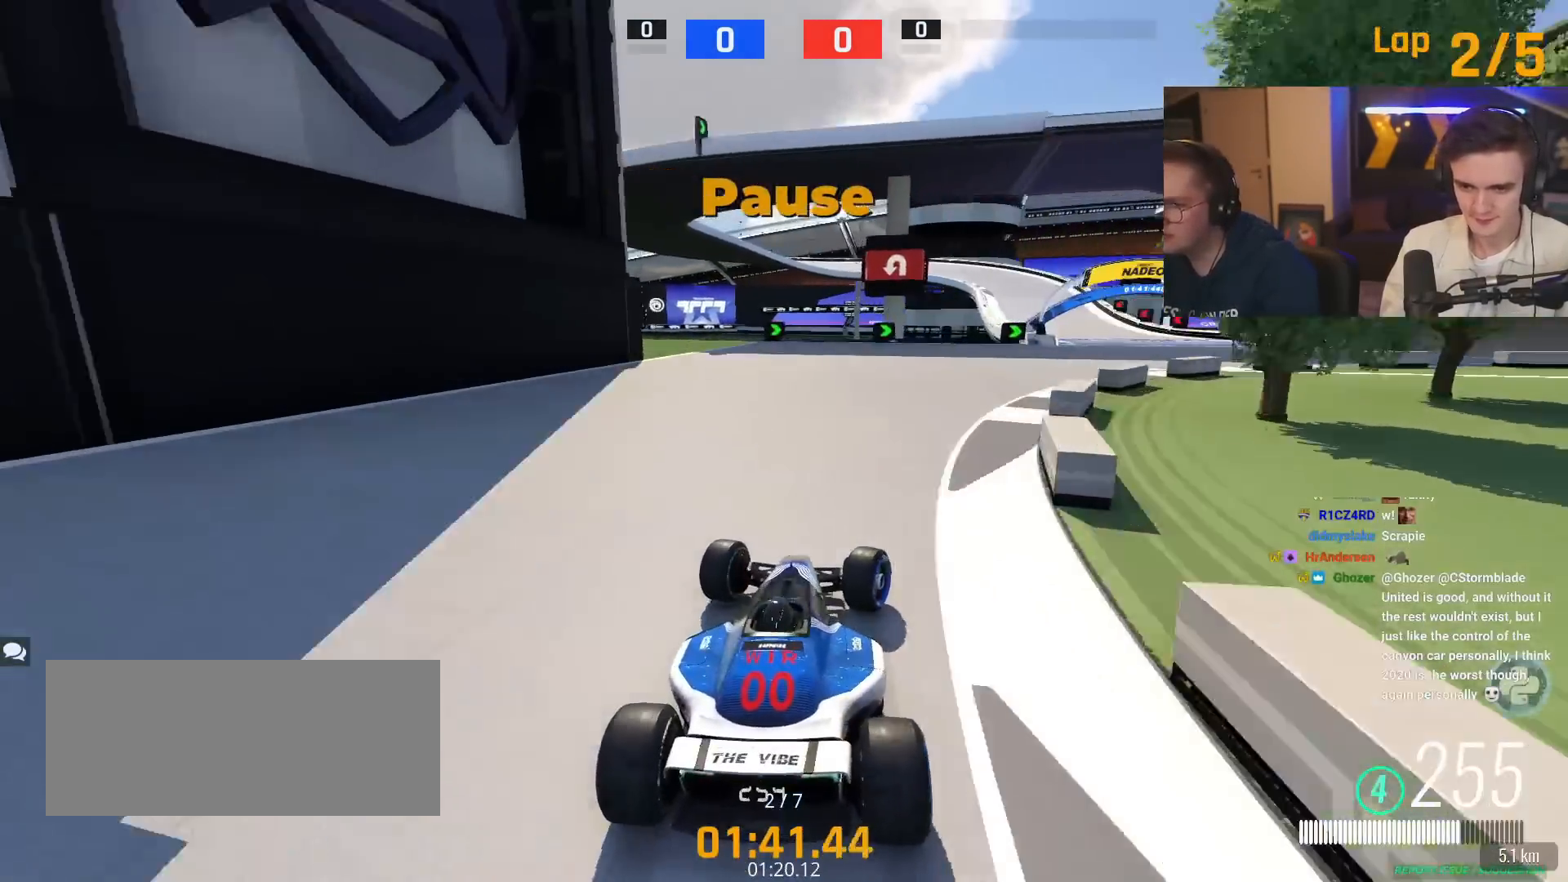
{"keys": ["right", "up"], "events": []}
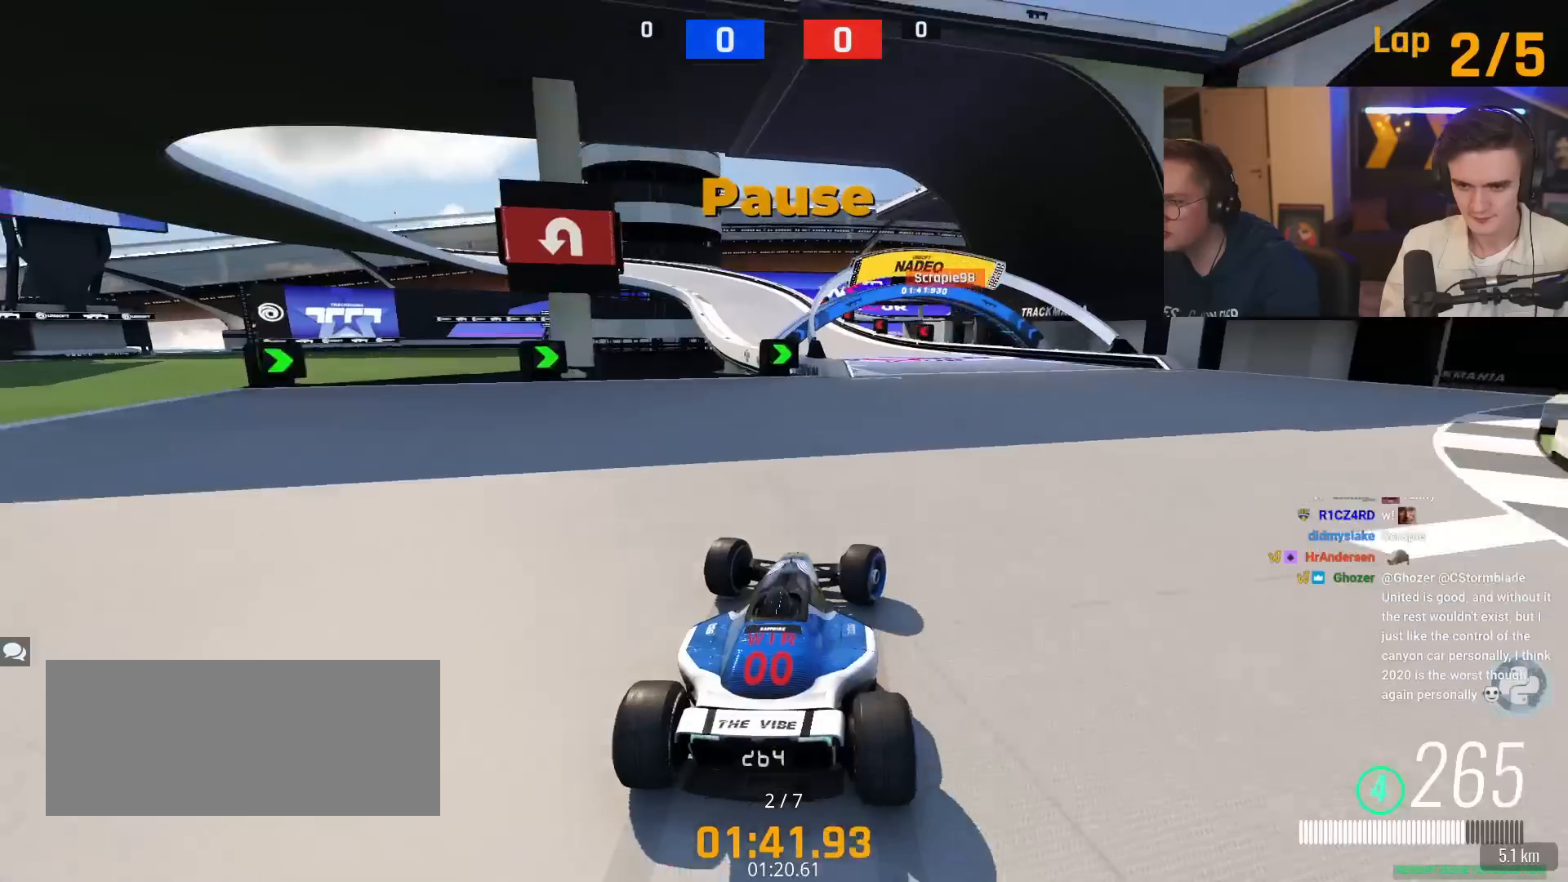
{"keys": ["left", "up"], "events": [[84, "right", "up"], [267, "left", "down"], [451, "left", "up"], [484, "left", "down"]]}
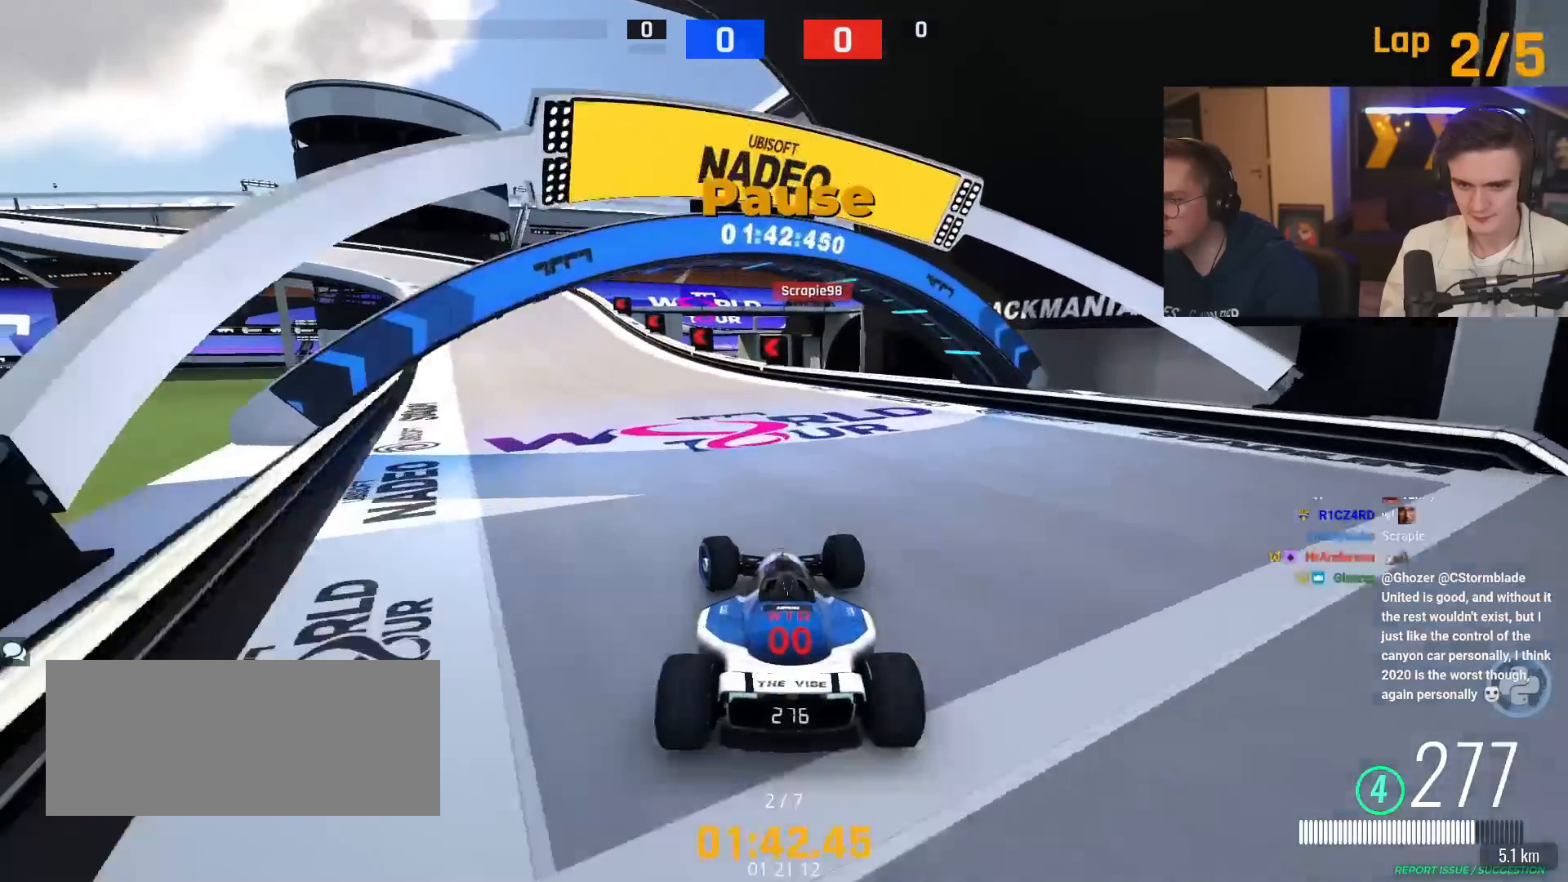
{"keys": ["left", "up"], "events": []}
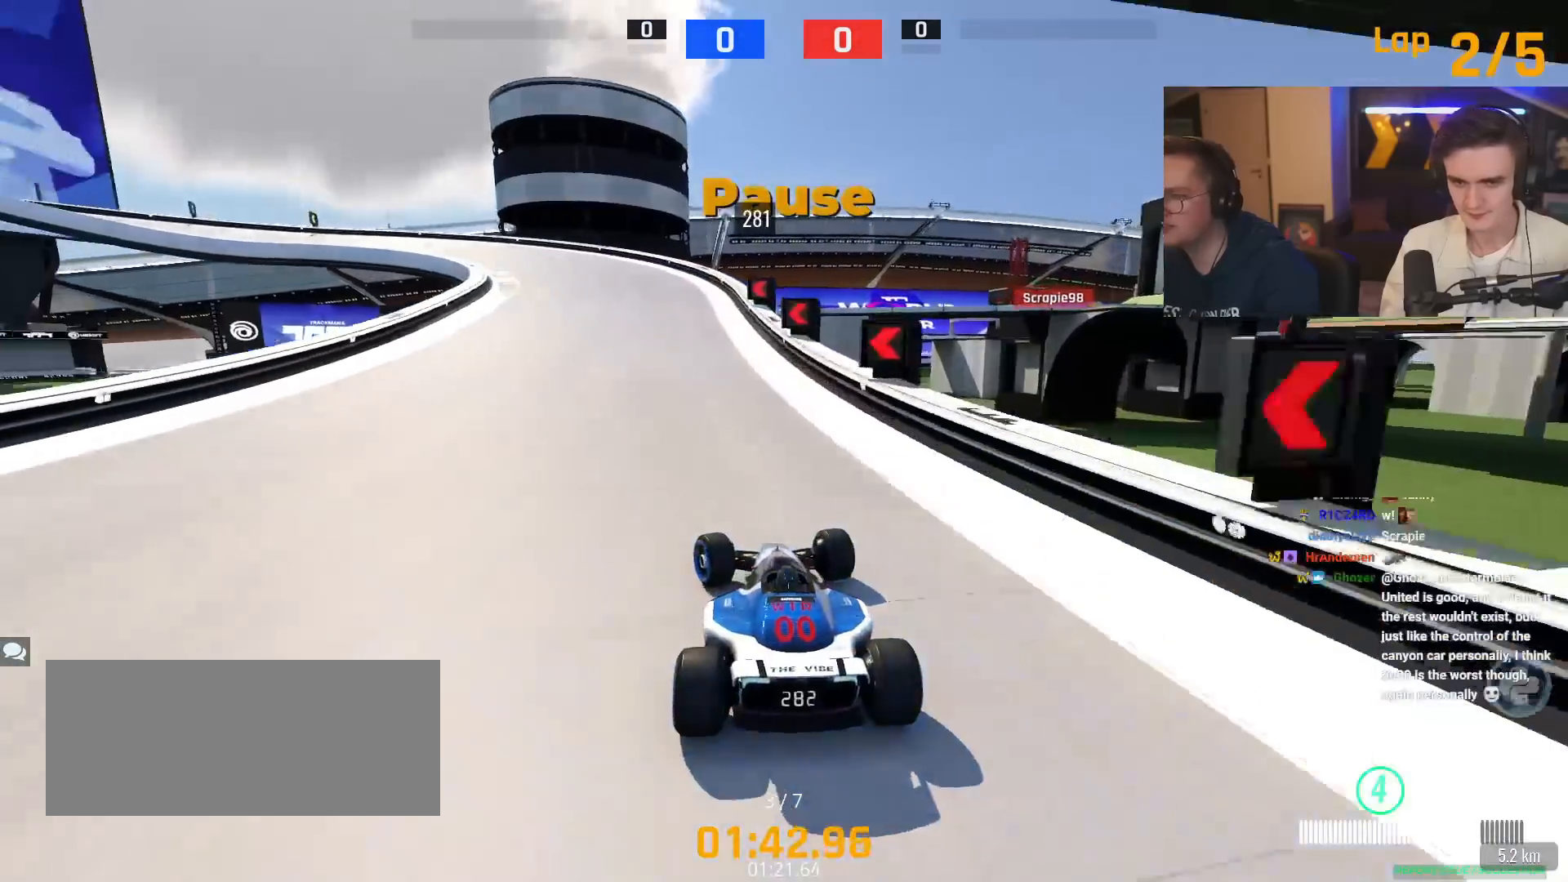
{"keys": ["brake", "left", "up"], "events": [[251, "brake", "down"]]}
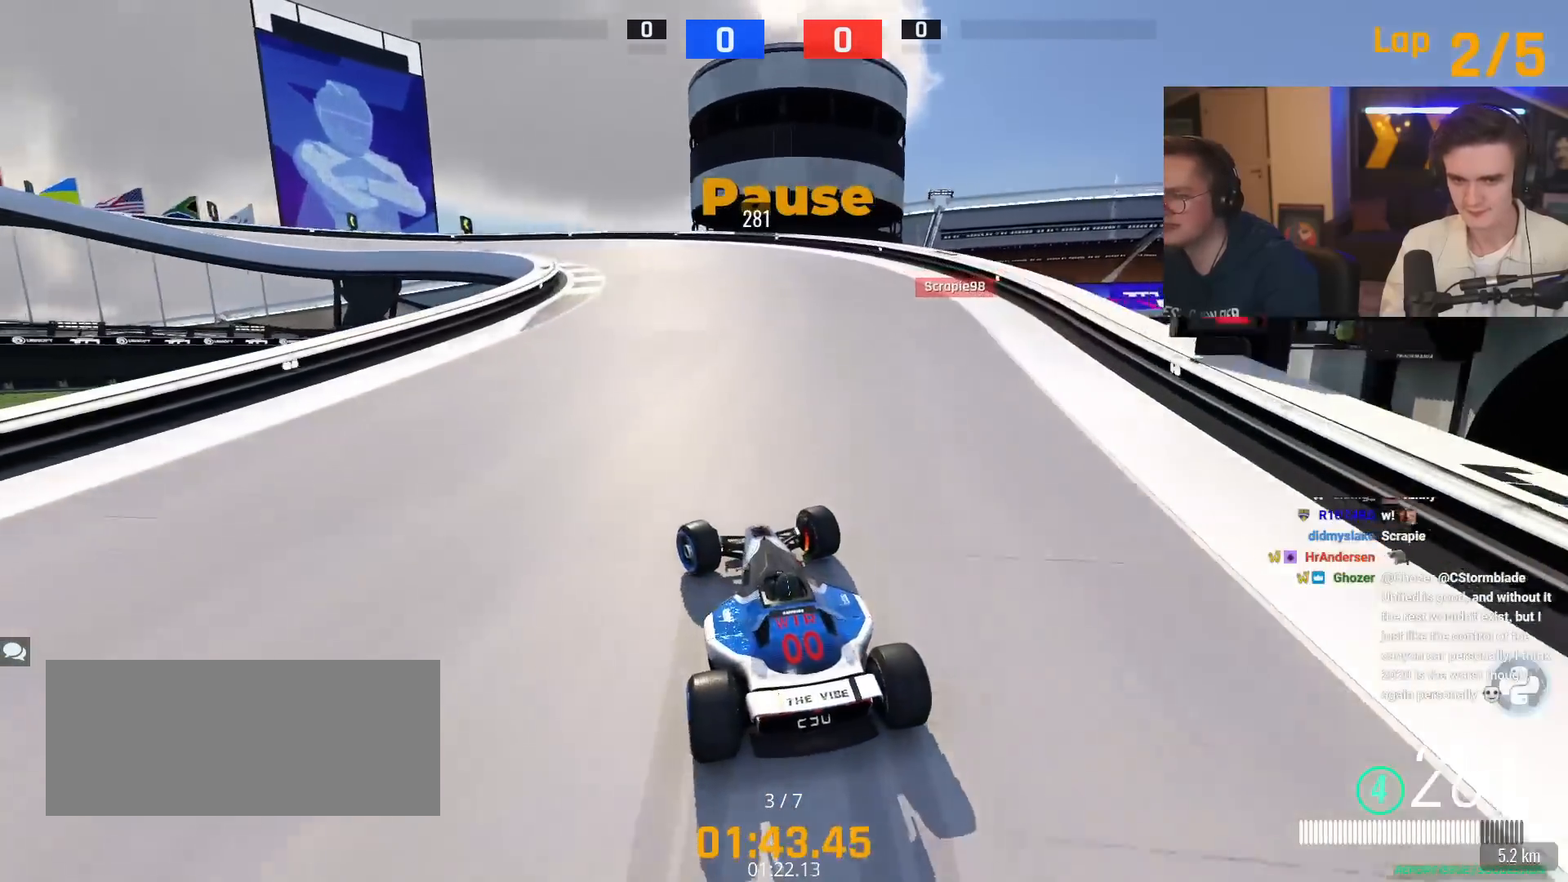
{"keys": ["left", "up"], "events": [[417, "brake", "up"]]}
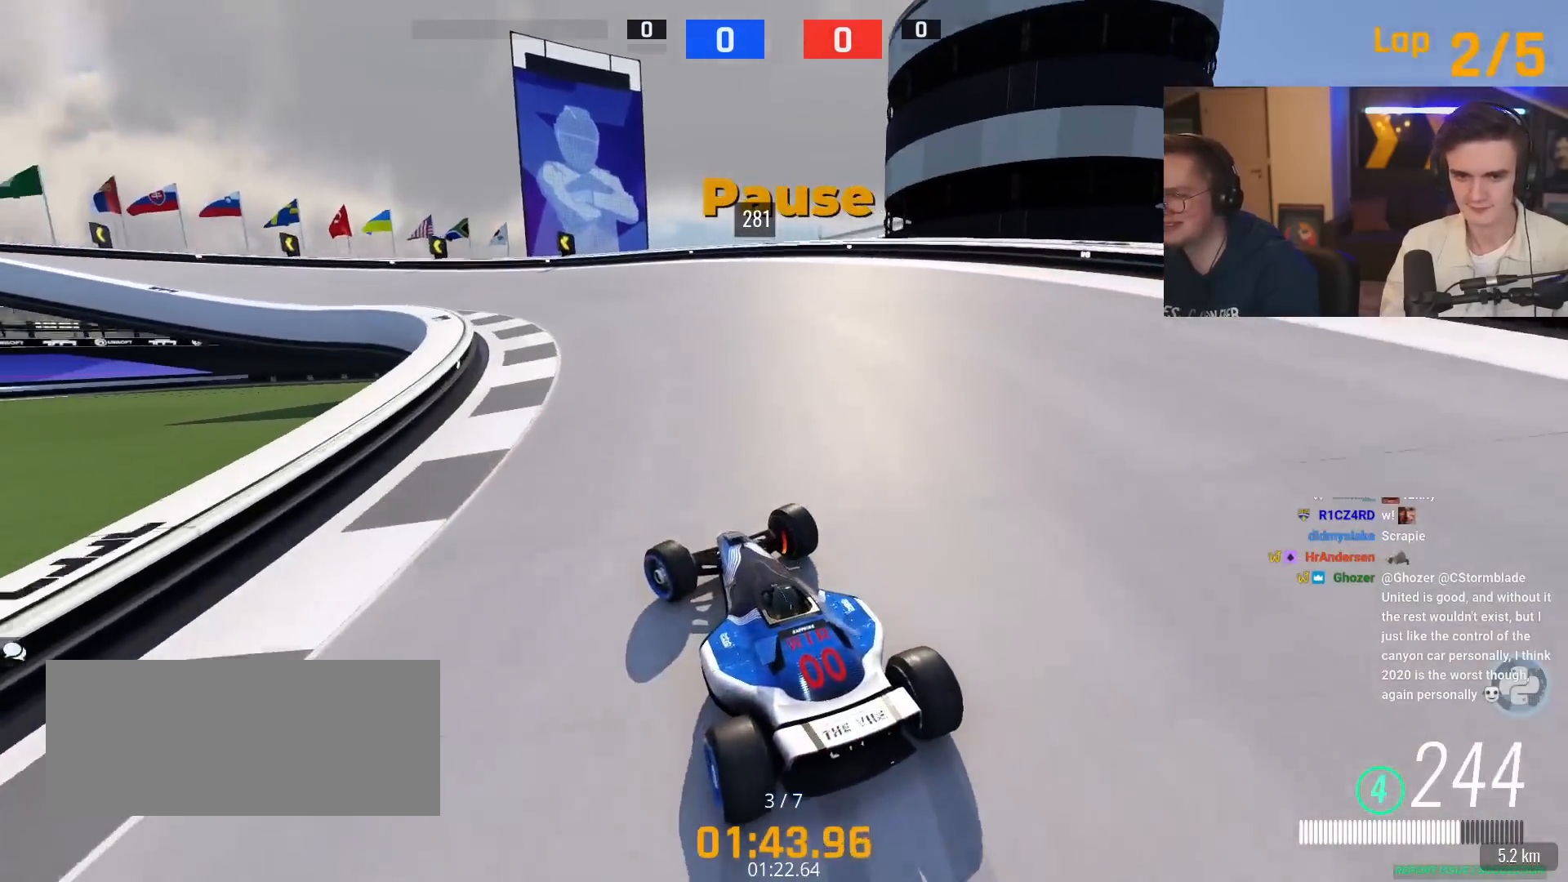
{"keys": ["left", "up"], "events": [[284, "brake", "down"], [434, "brake", "up"]]}
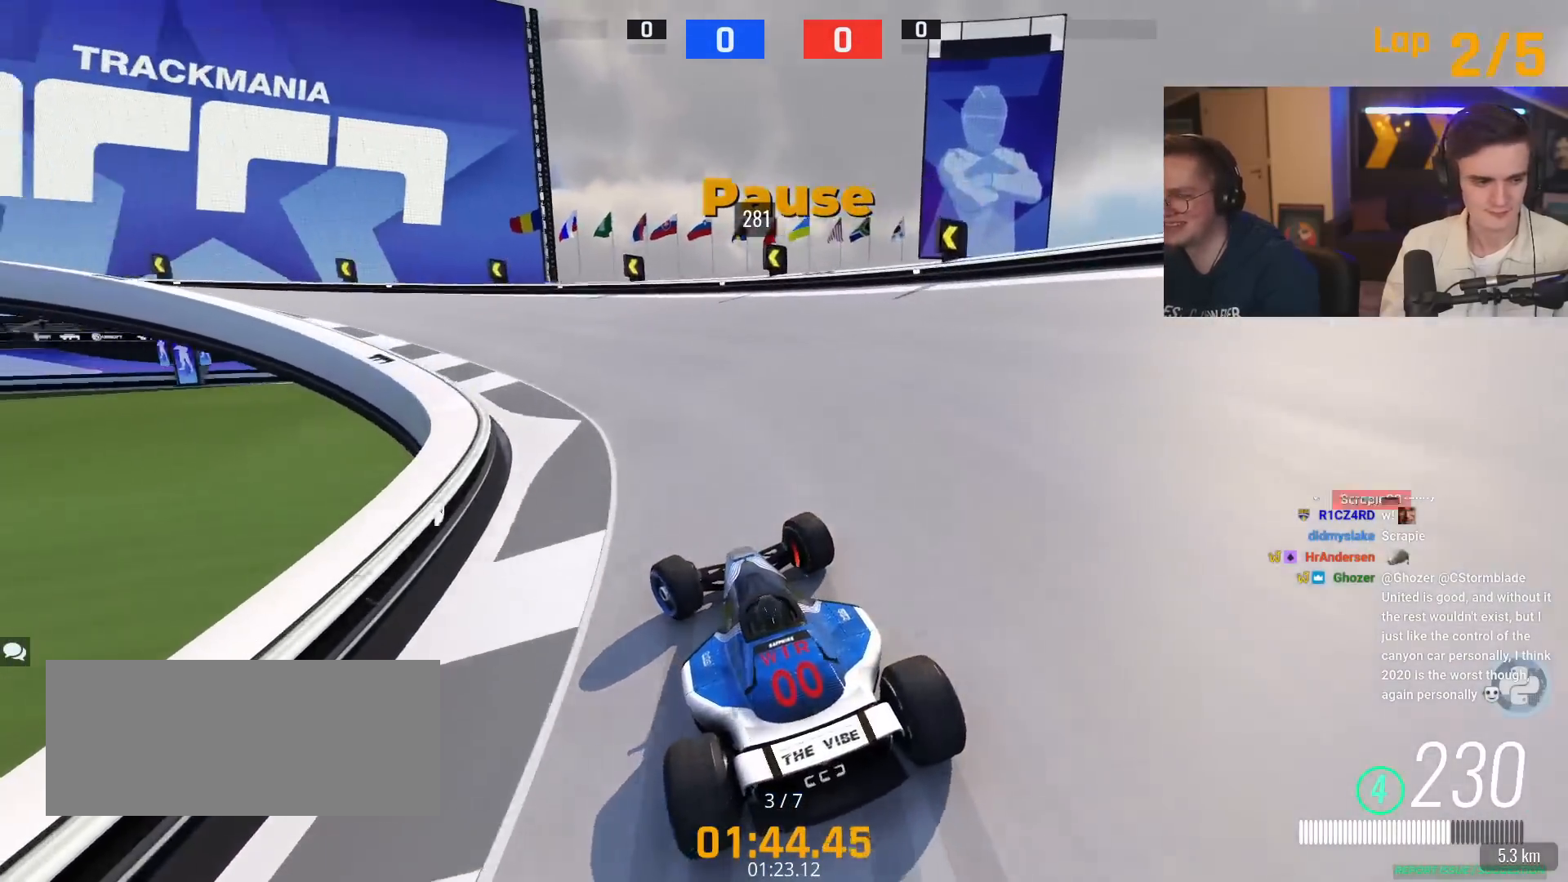
{"keys": ["left", "up"], "events": [[117, "up", "up"], [167, "up", "down"], [350, "up", "up"], [450, "up", "down"]]}
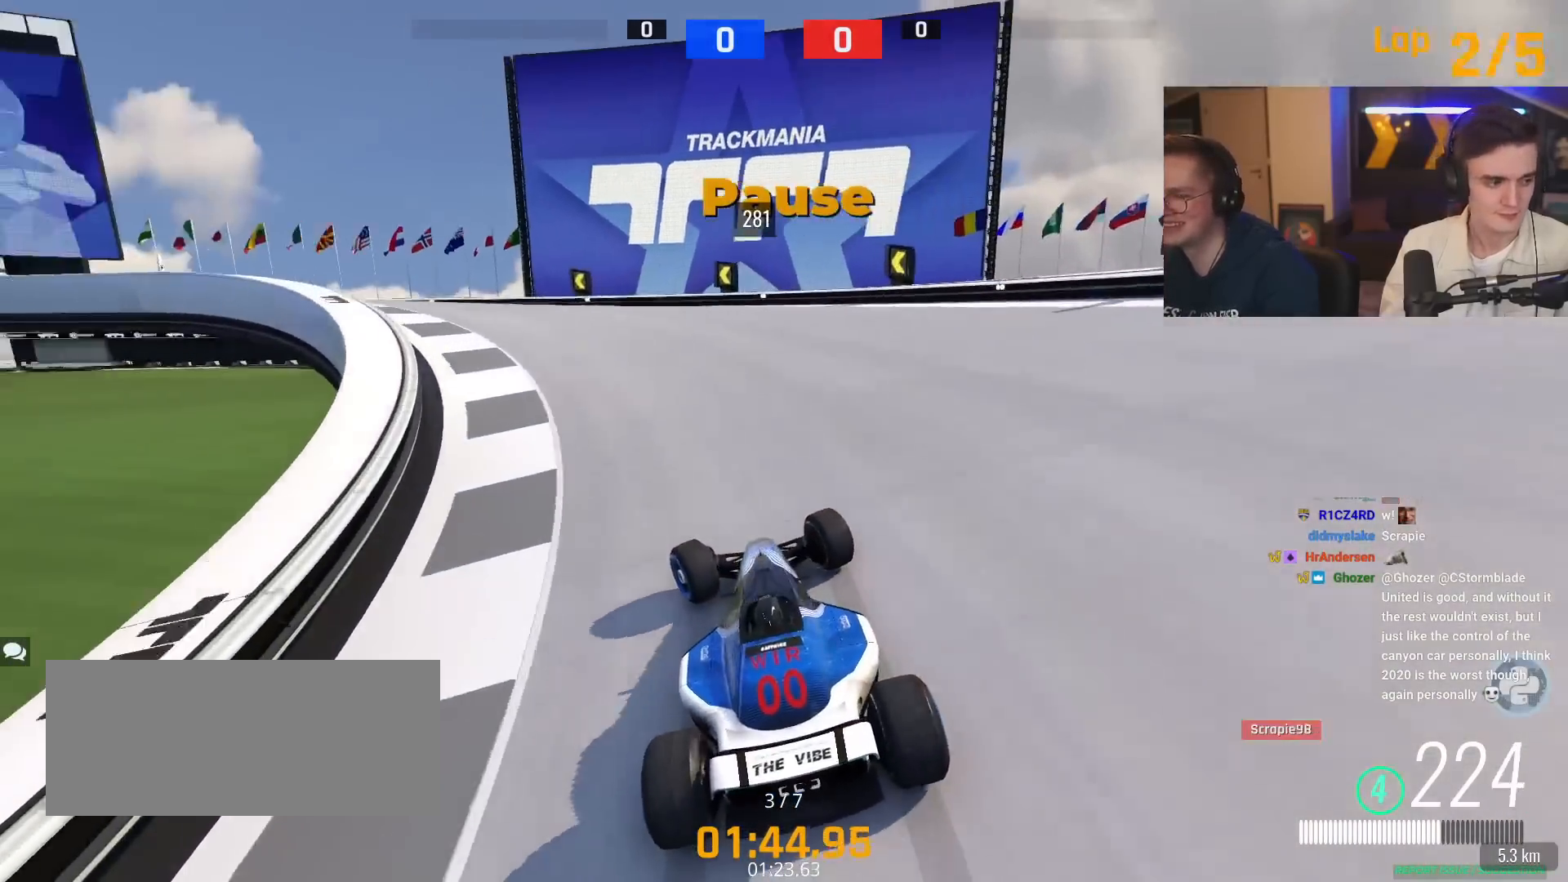
{"keys": ["left", "up"], "events": []}
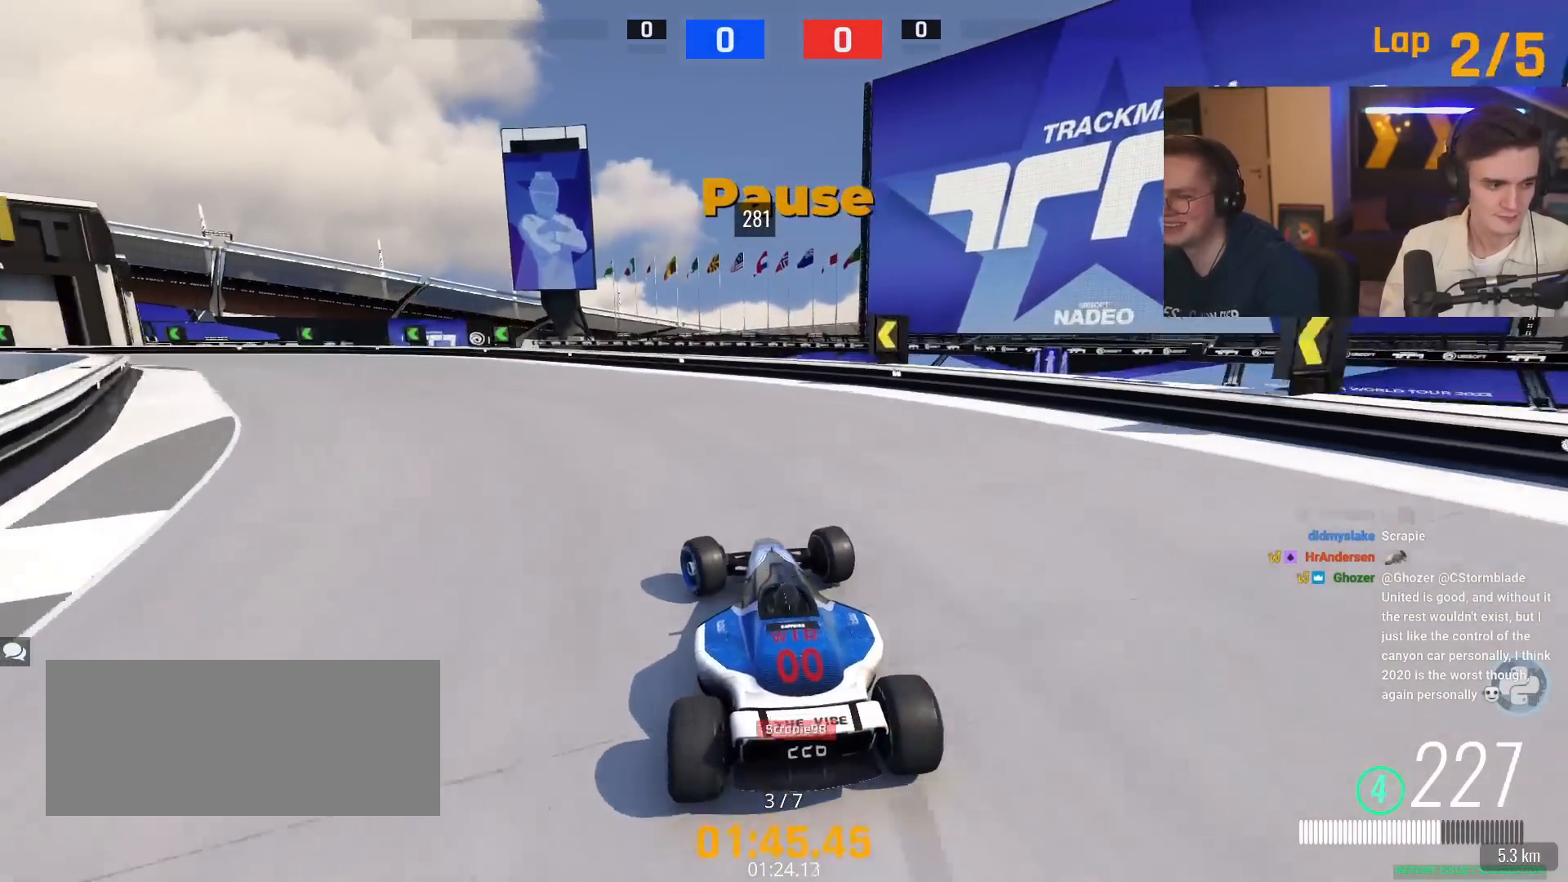
{"keys": ["left", "up"], "events": []}